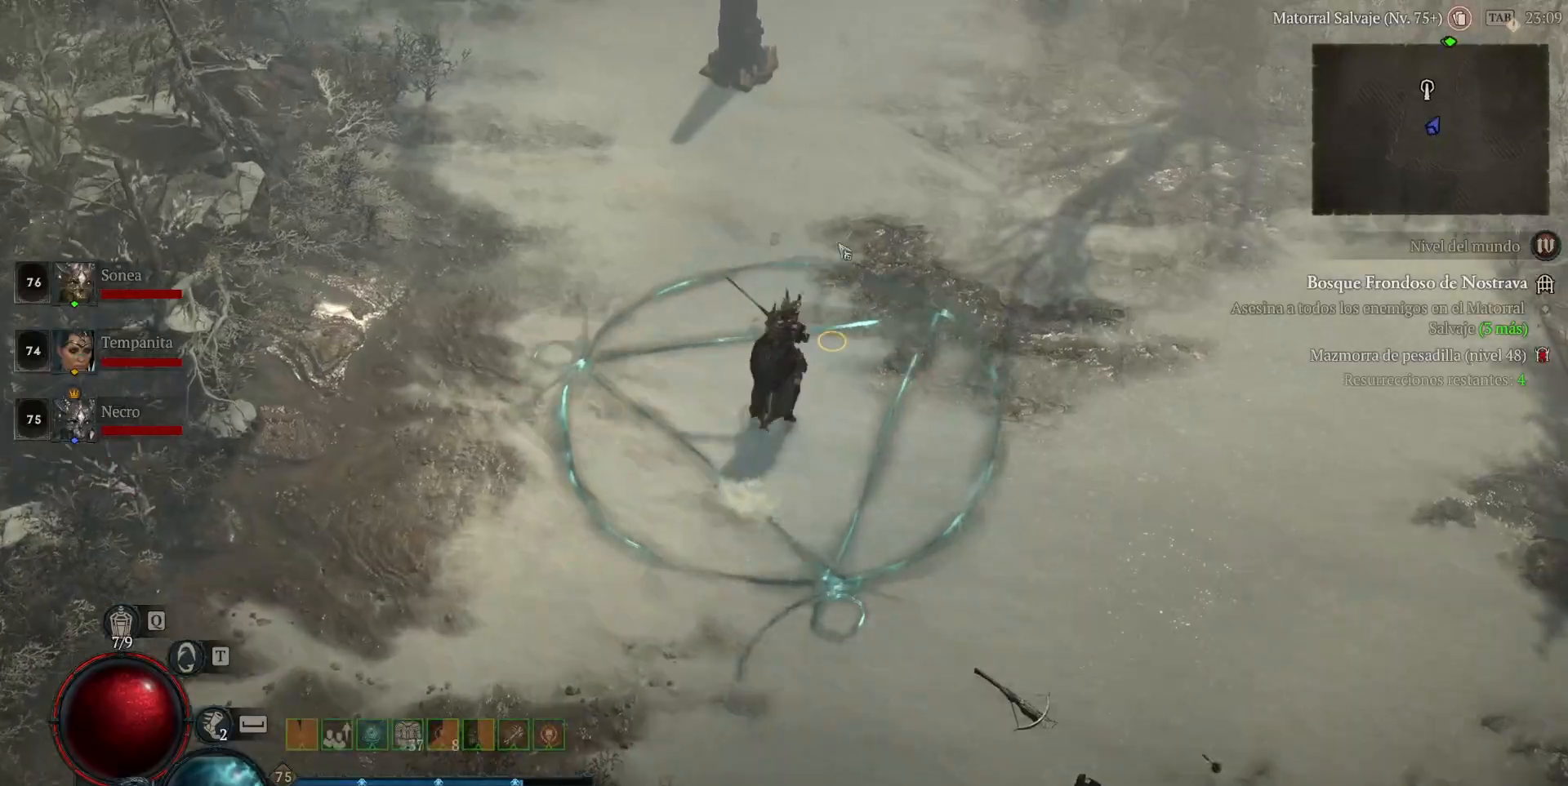
Gameplay with keyboard and mouse; each line is a JSON object with the keys and mouse buttons held at the frame after it. "events" lists presses ("down") and releases ("up") of "a", "caps_lock", "ctrl", "d", "return", "s", "shift_l", "shift_r", "space", "tab", "w", "mouse_left", "mouse_wheel" and "mouse_right" between this image and that frame as [ms after this image, input, new state], when the widget could be followed in between. "mouse_left", "mouse_wheel", "mouse_right" = the "left", "wheel", "right" buttons of the "mouse" list. No other keys are recorded. "wheel" means that the mouse wheel is clicked or scrolled. Not read: mouse_move.
{"keys": [], "mouse": ["left"], "events": []}
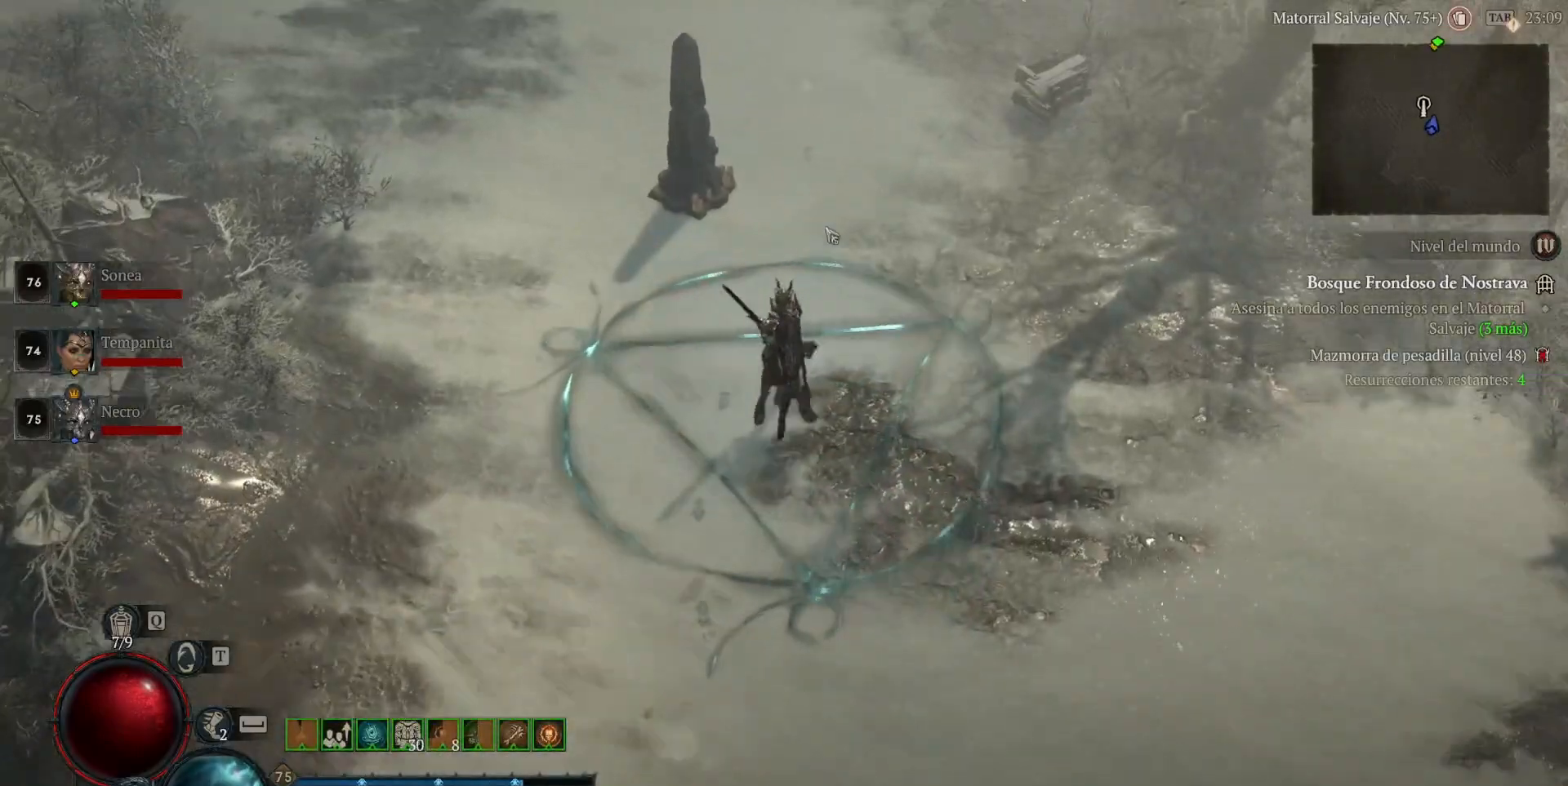
{"keys": [], "mouse": ["left"], "events": []}
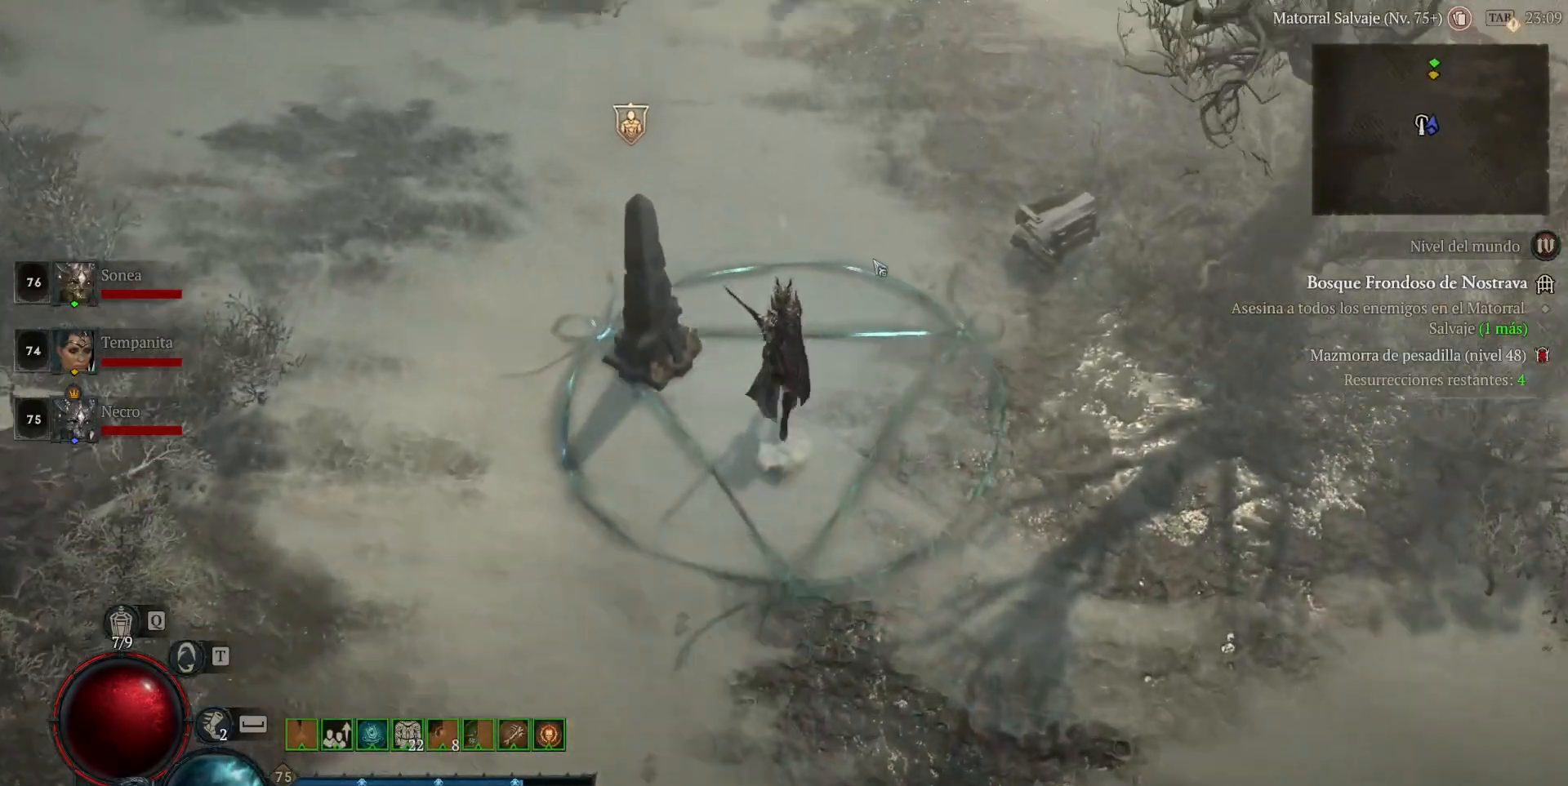
{"keys": [], "mouse": ["left"], "events": [[280, "mouse_left", "up"], [400, "mouse_left", "down"]]}
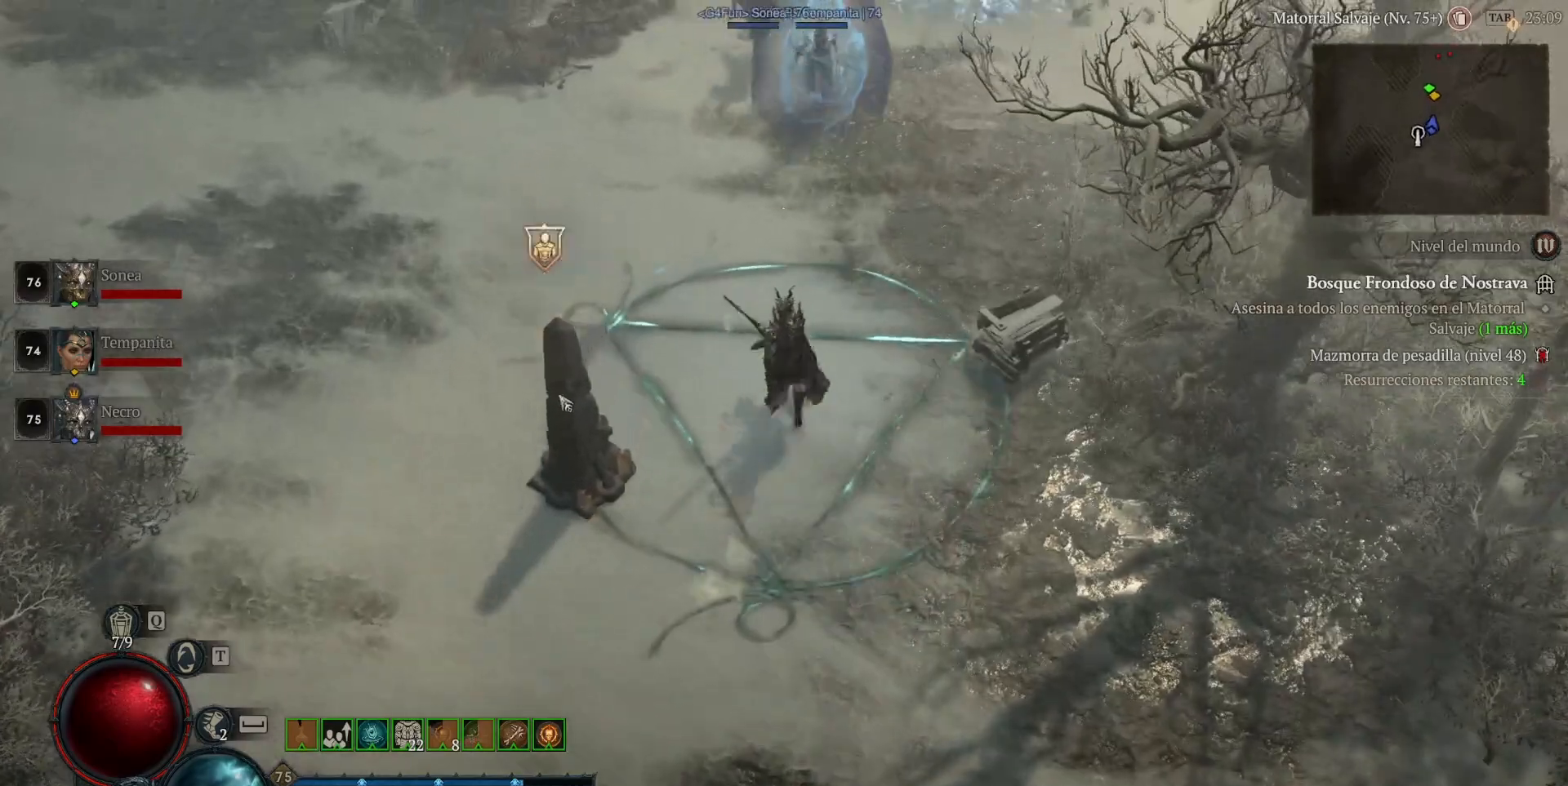
{"keys": [], "mouse": ["left"], "events": [[40, "mouse_left", "up"], [160, "mouse_left", "down"]]}
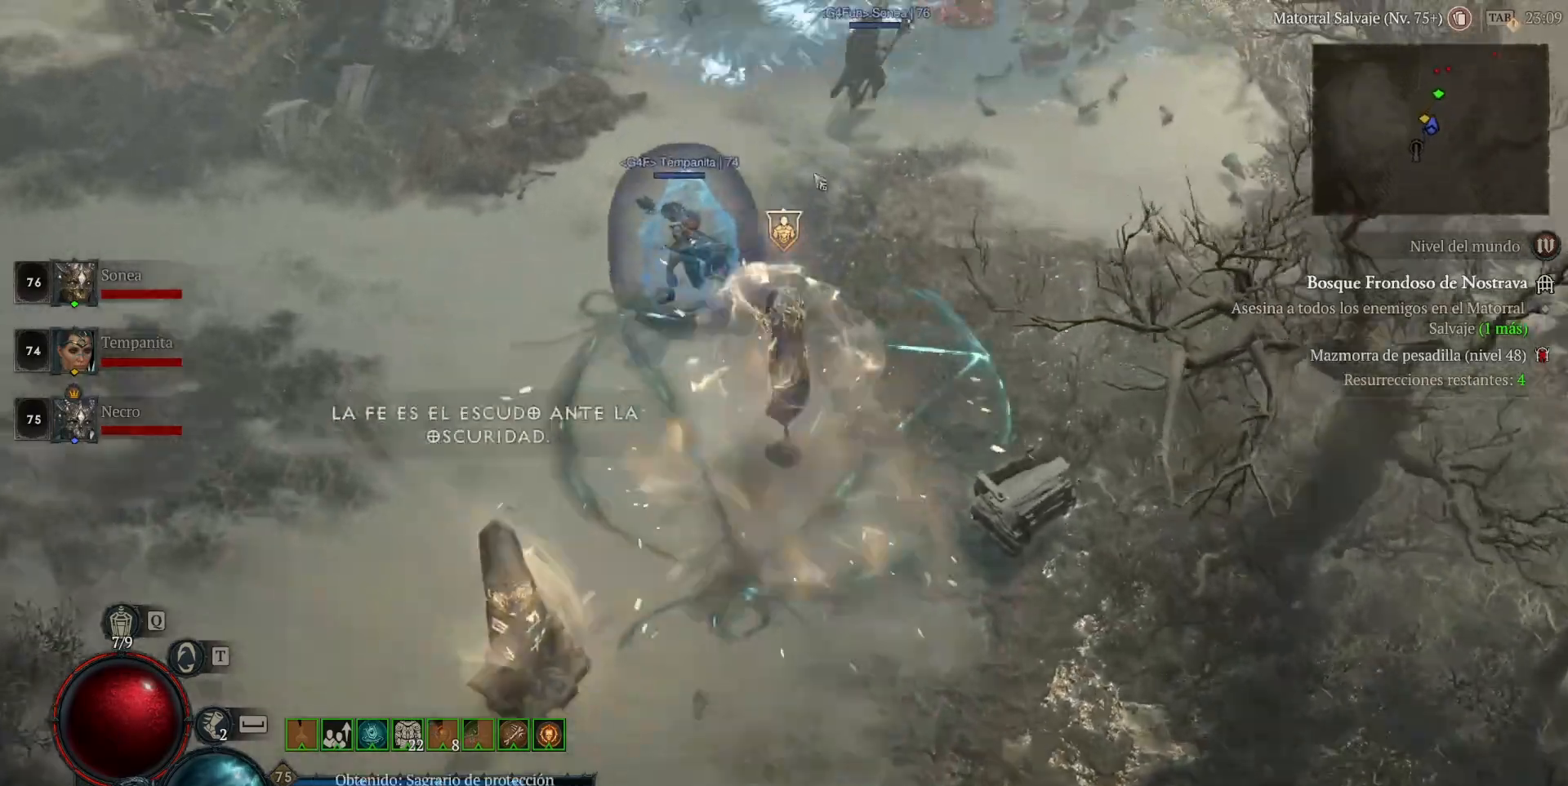
{"keys": [], "mouse": ["left"], "events": []}
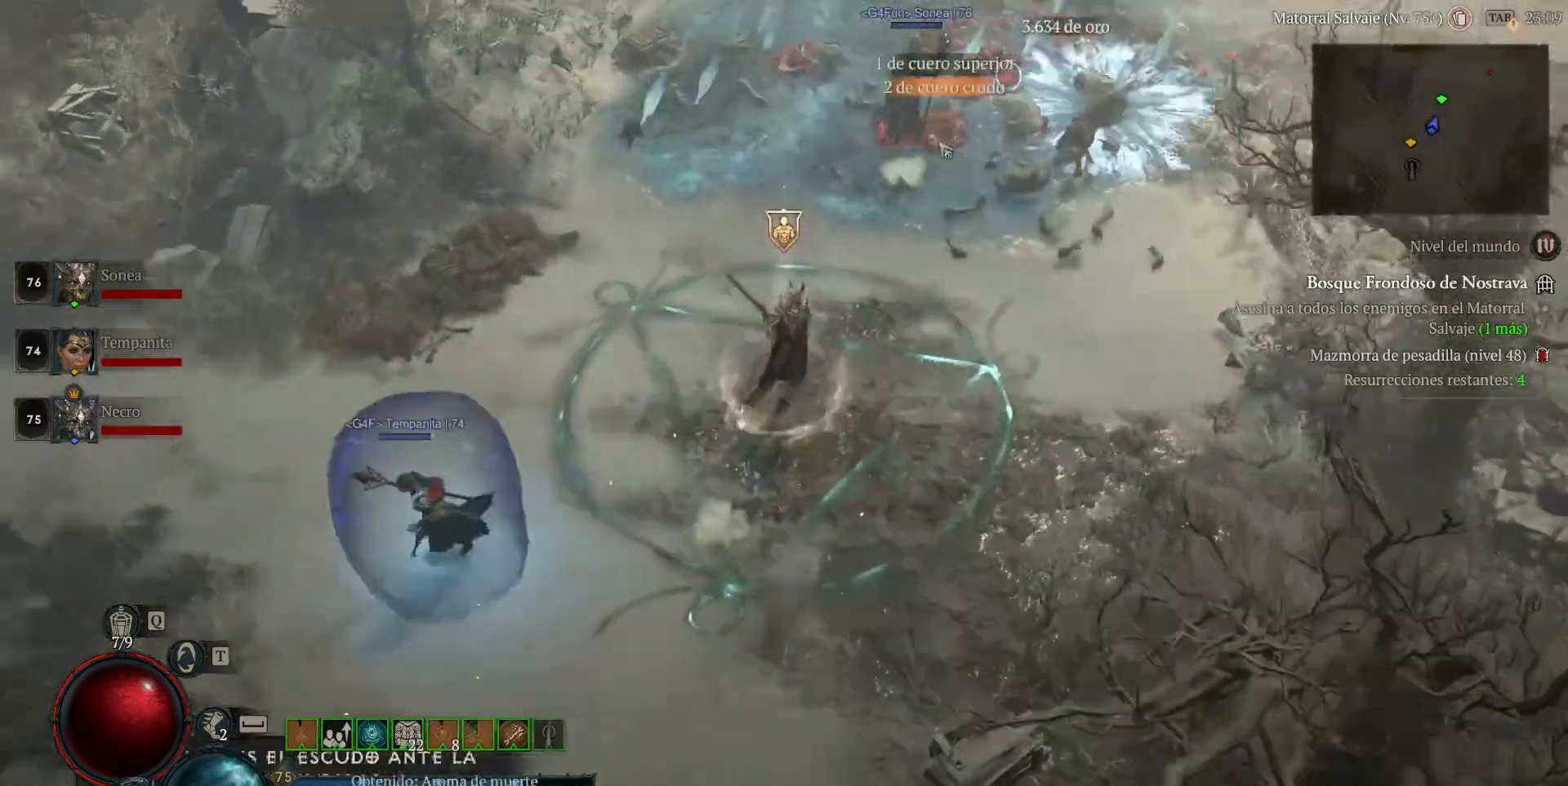
{"keys": [], "mouse": ["left"], "events": []}
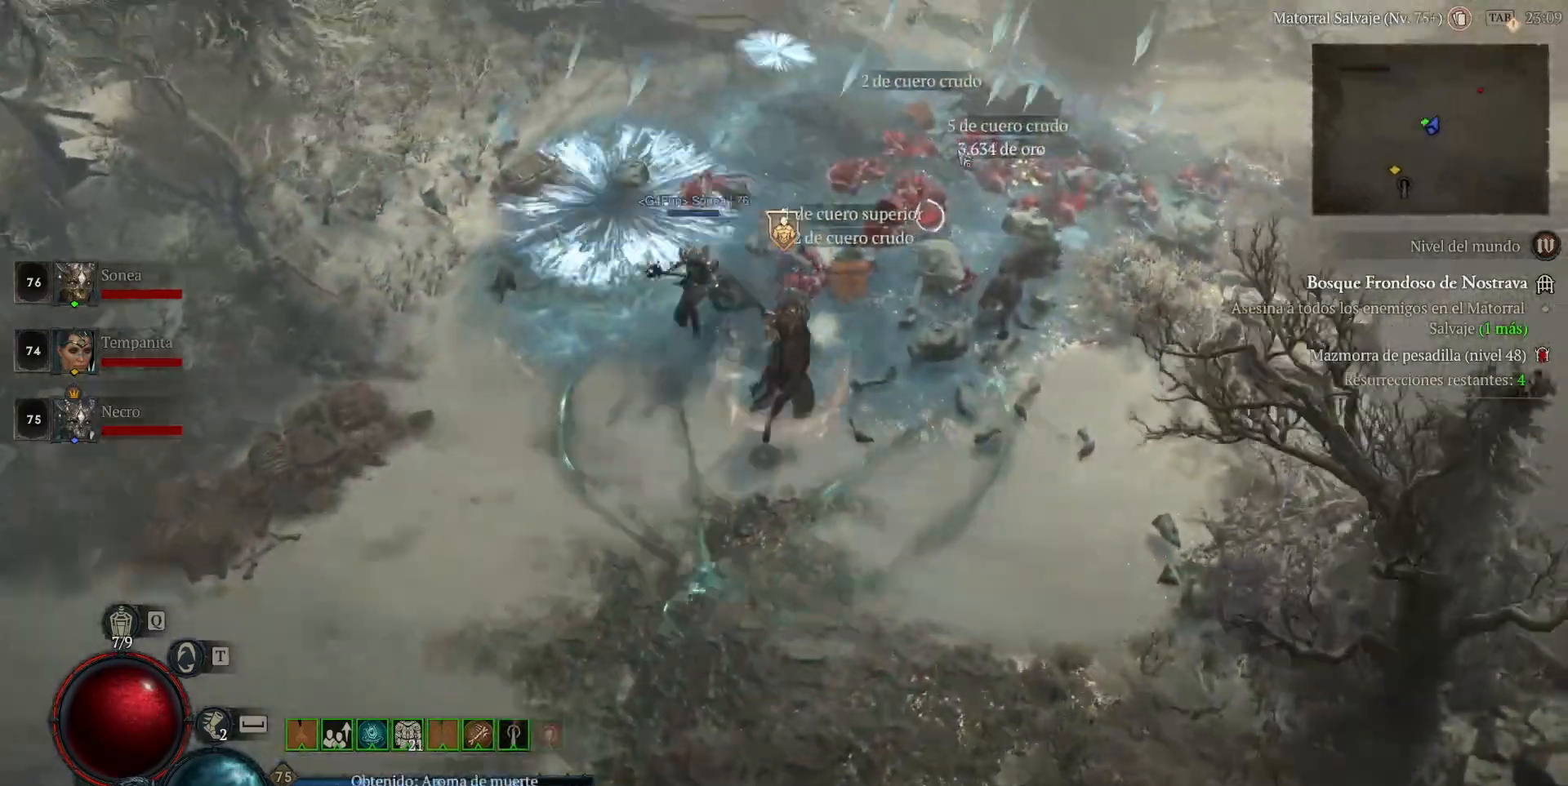
{"keys": [], "mouse": ["left"], "events": []}
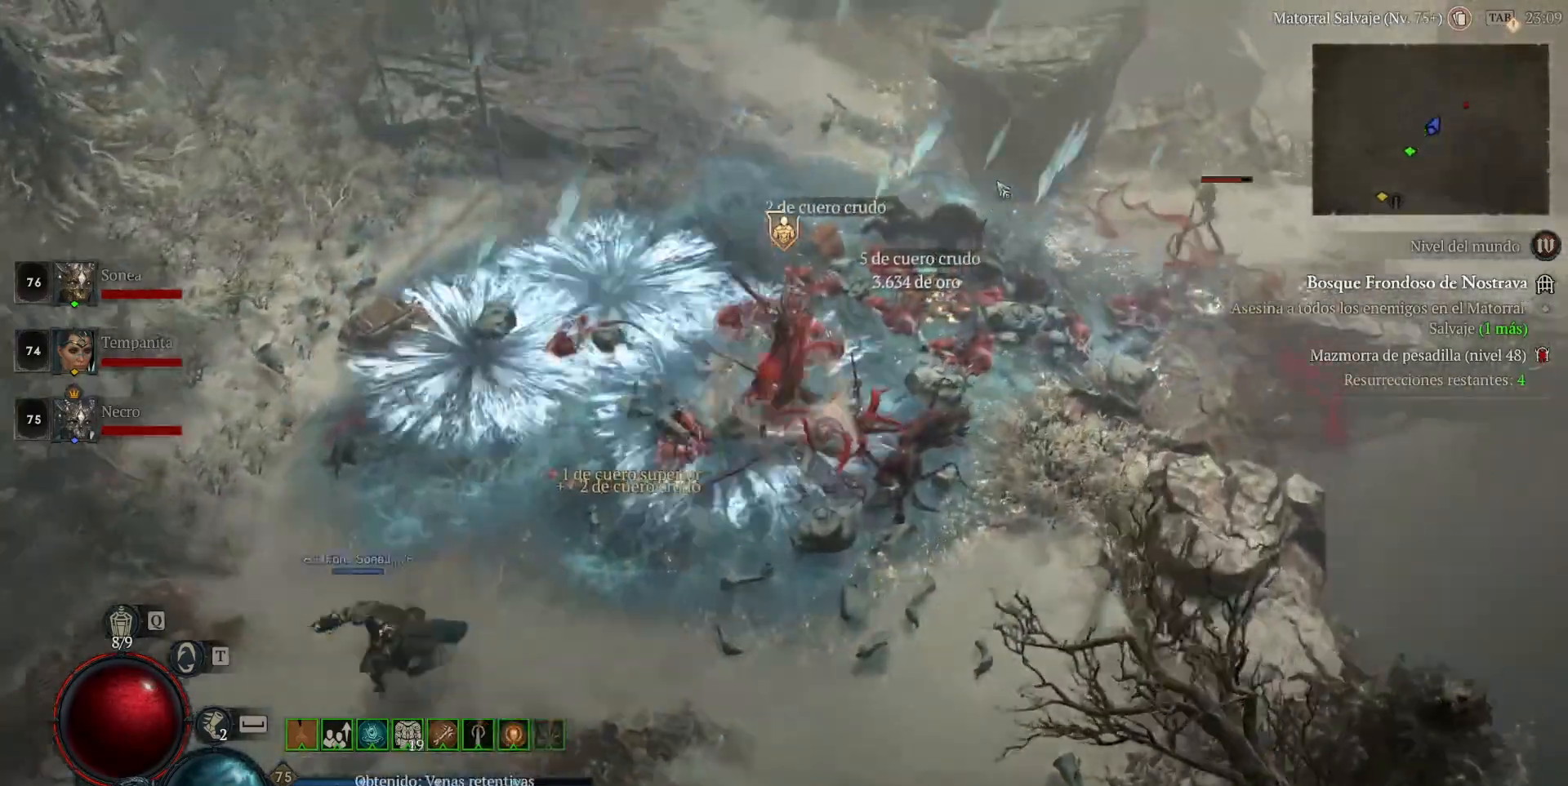
{"keys": ["shift_l"], "mouse": [], "events": [[240, "mouse_left", "up"], [360, "shift_l", "down"], [400, "mouse_right", "down"], [520, "mouse_right", "up"]]}
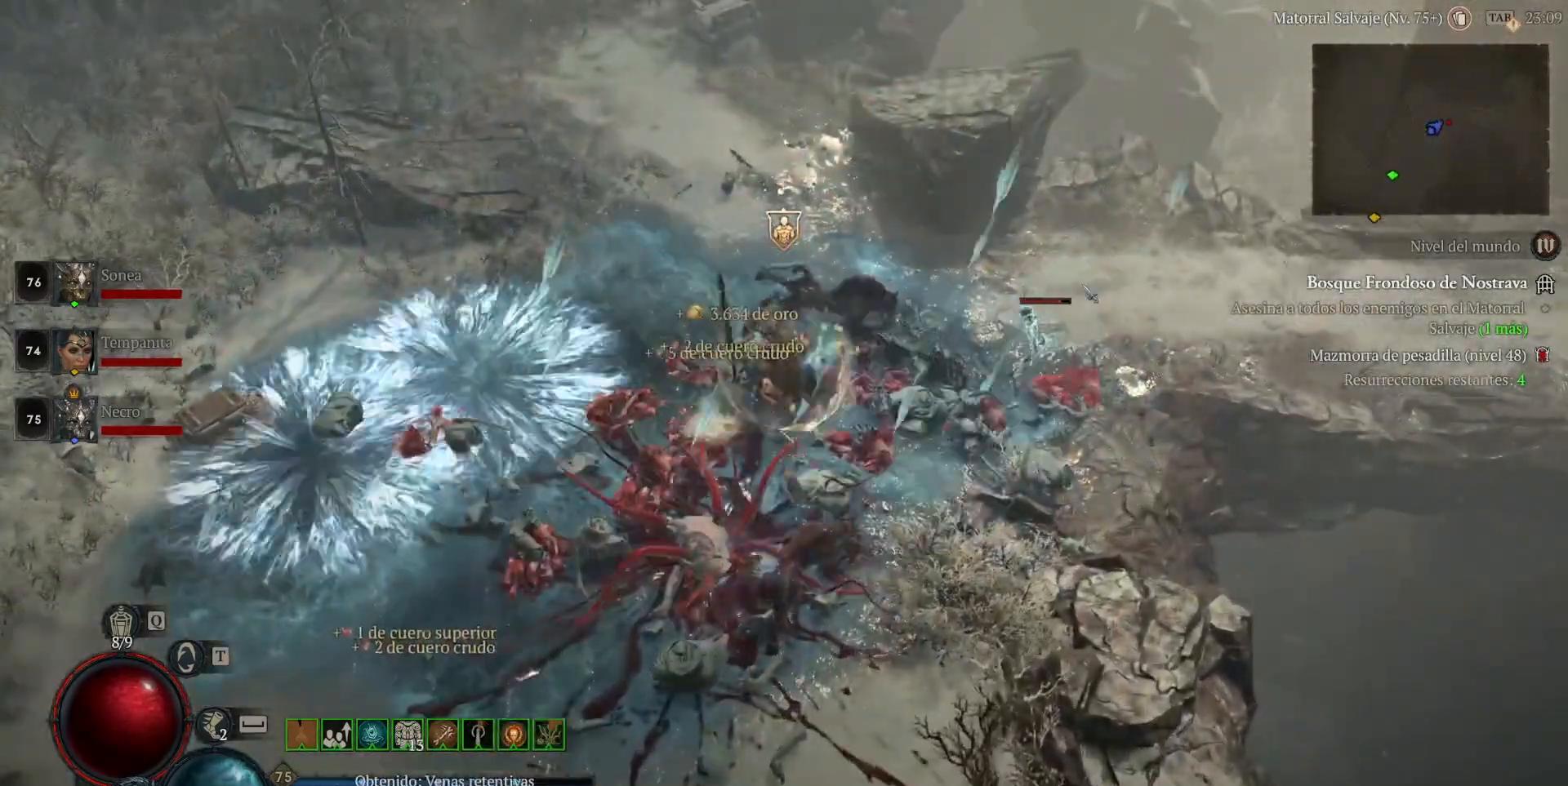
{"keys": ["shift_l"], "mouse": ["right"], "events": [[200, "mouse_right", "down"], [280, "mouse_right", "up"], [440, "mouse_right", "down"]]}
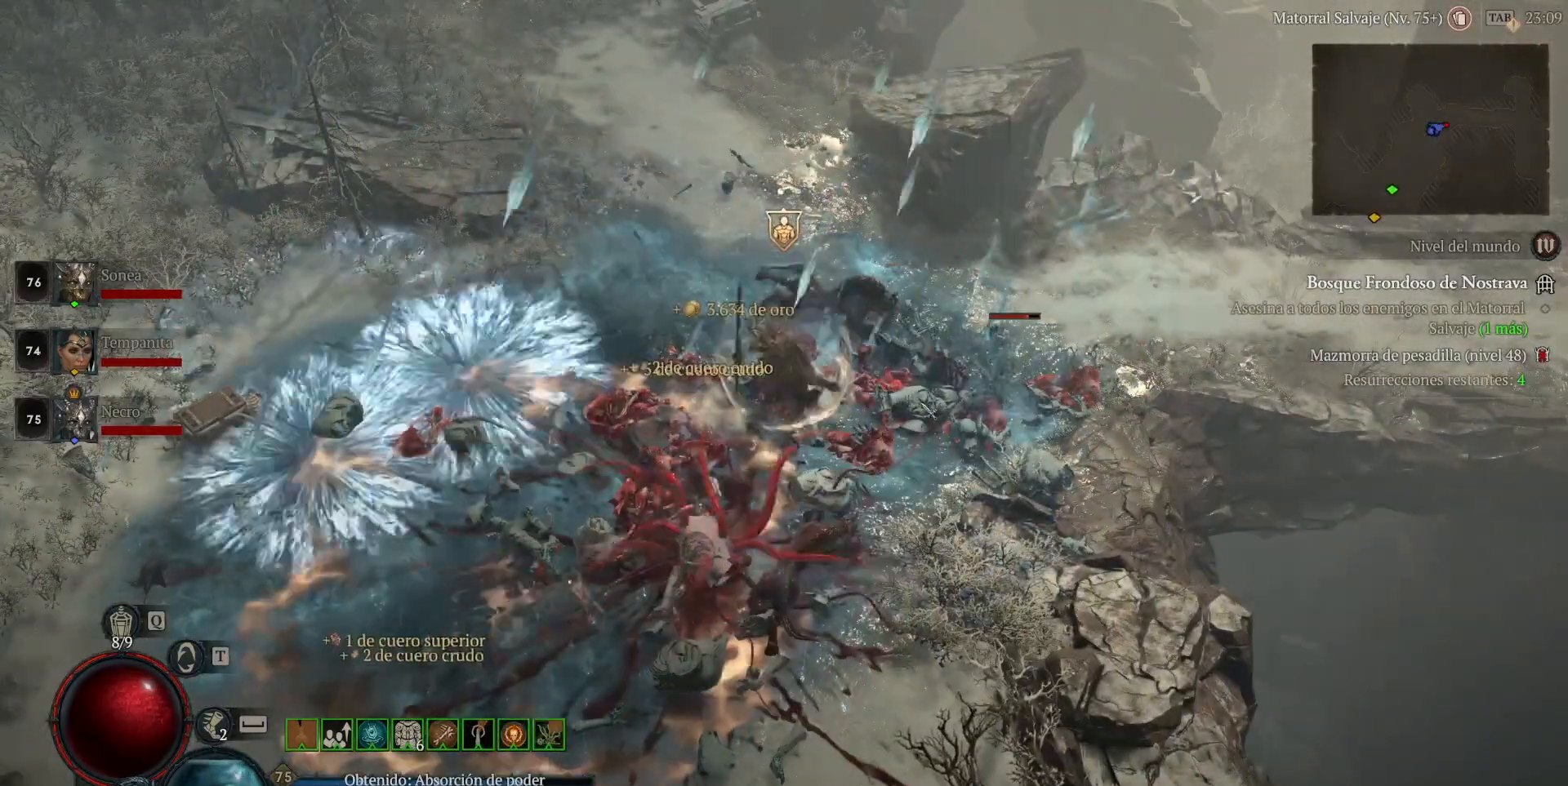
{"keys": ["shift_l"], "mouse": [], "events": [[40, "mouse_right", "up"], [160, "mouse_right", "down"], [280, "mouse_right", "up"], [320, "mouse_right", "down"], [480, "mouse_right", "up"]]}
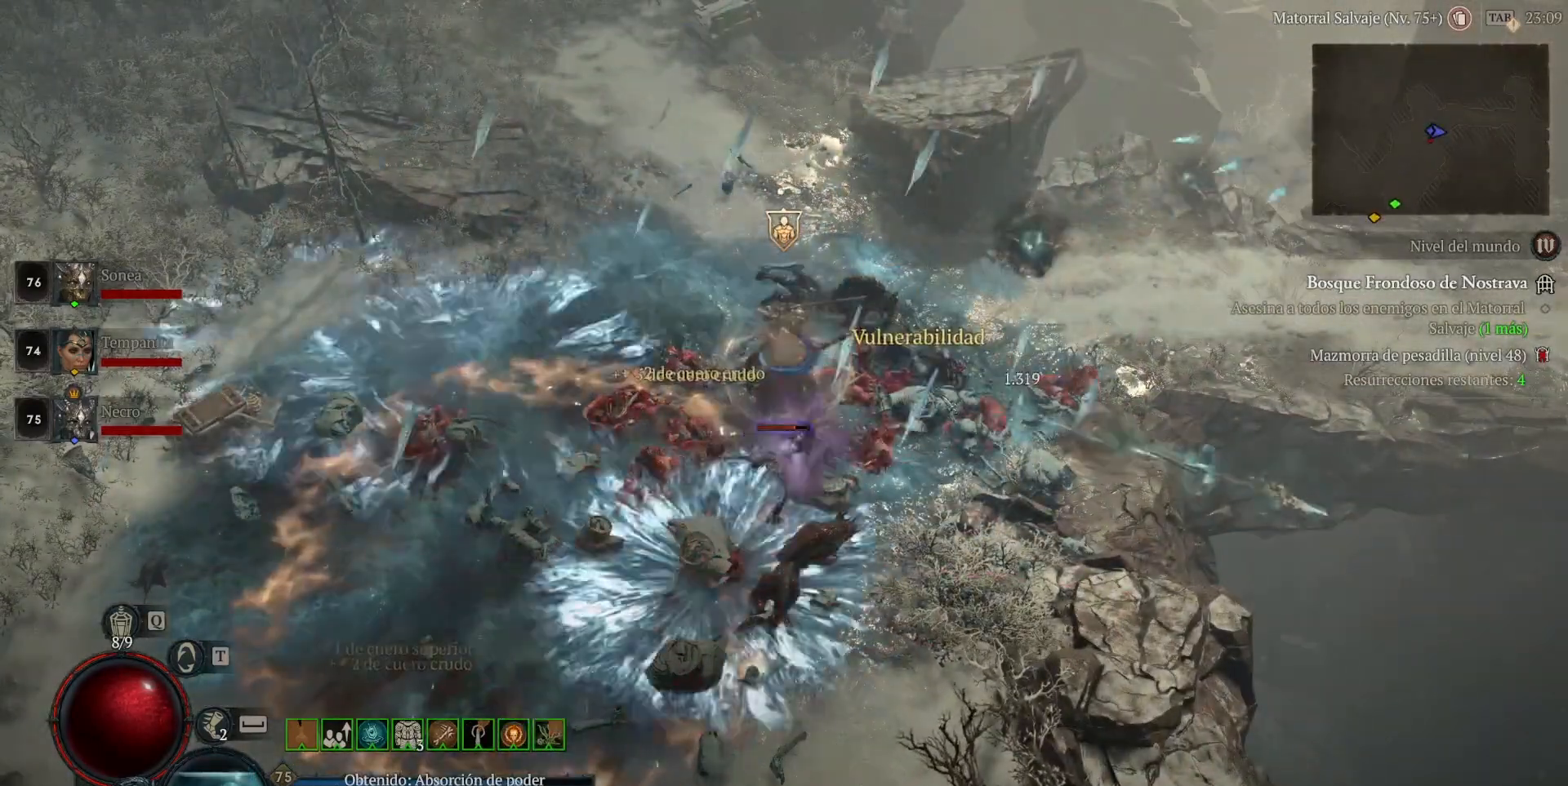
{"keys": [], "mouse": [], "events": [[40, "mouse_right", "down"], [120, "mouse_right", "up"], [200, "shift_l", "up"]]}
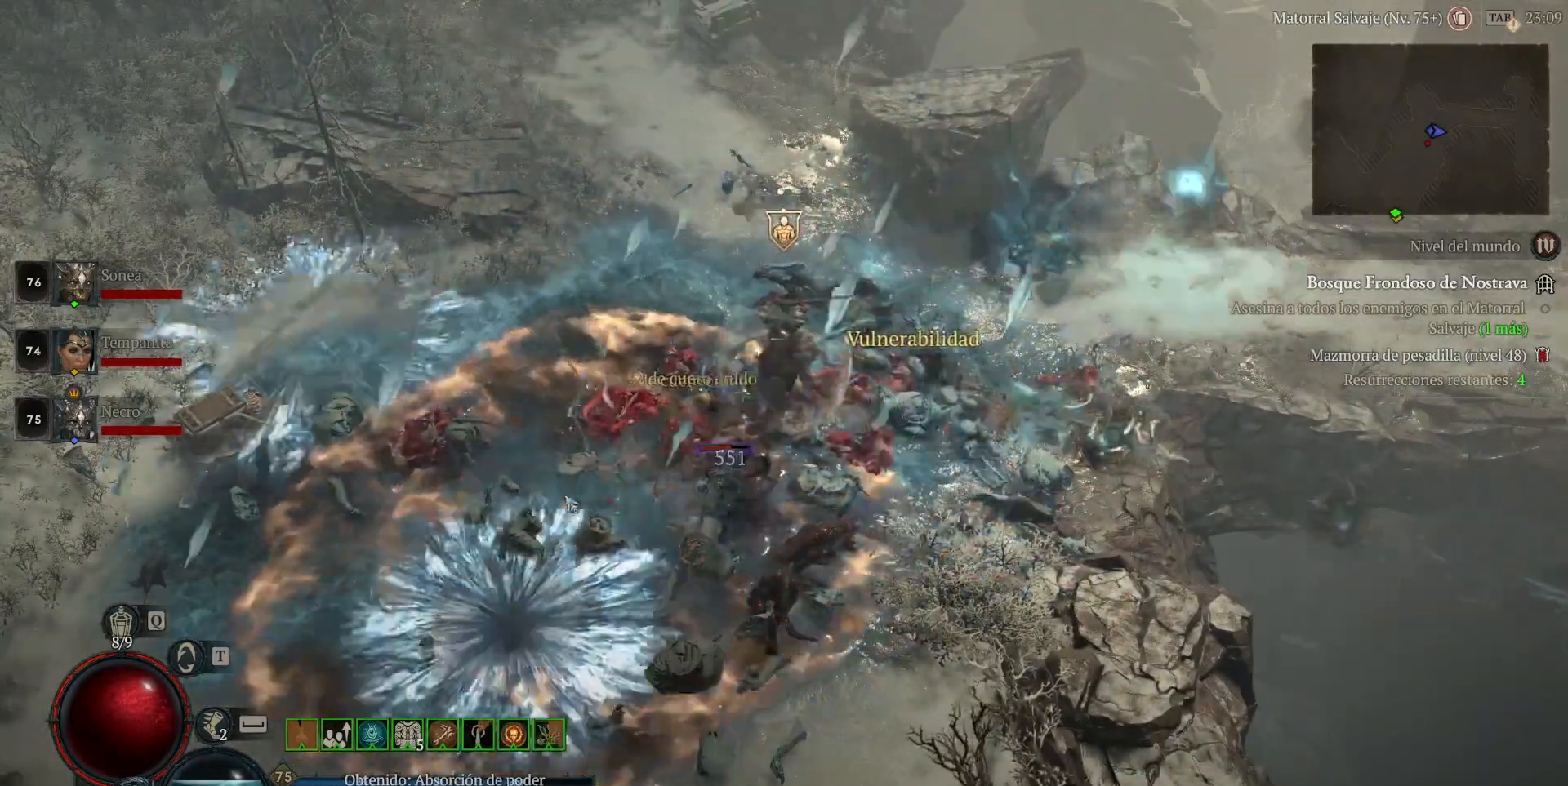
{"keys": ["shift_l"], "mouse": [], "events": [[120, "mouse_left", "down"], [360, "mouse_left", "up"], [520, "shift_l", "down"]]}
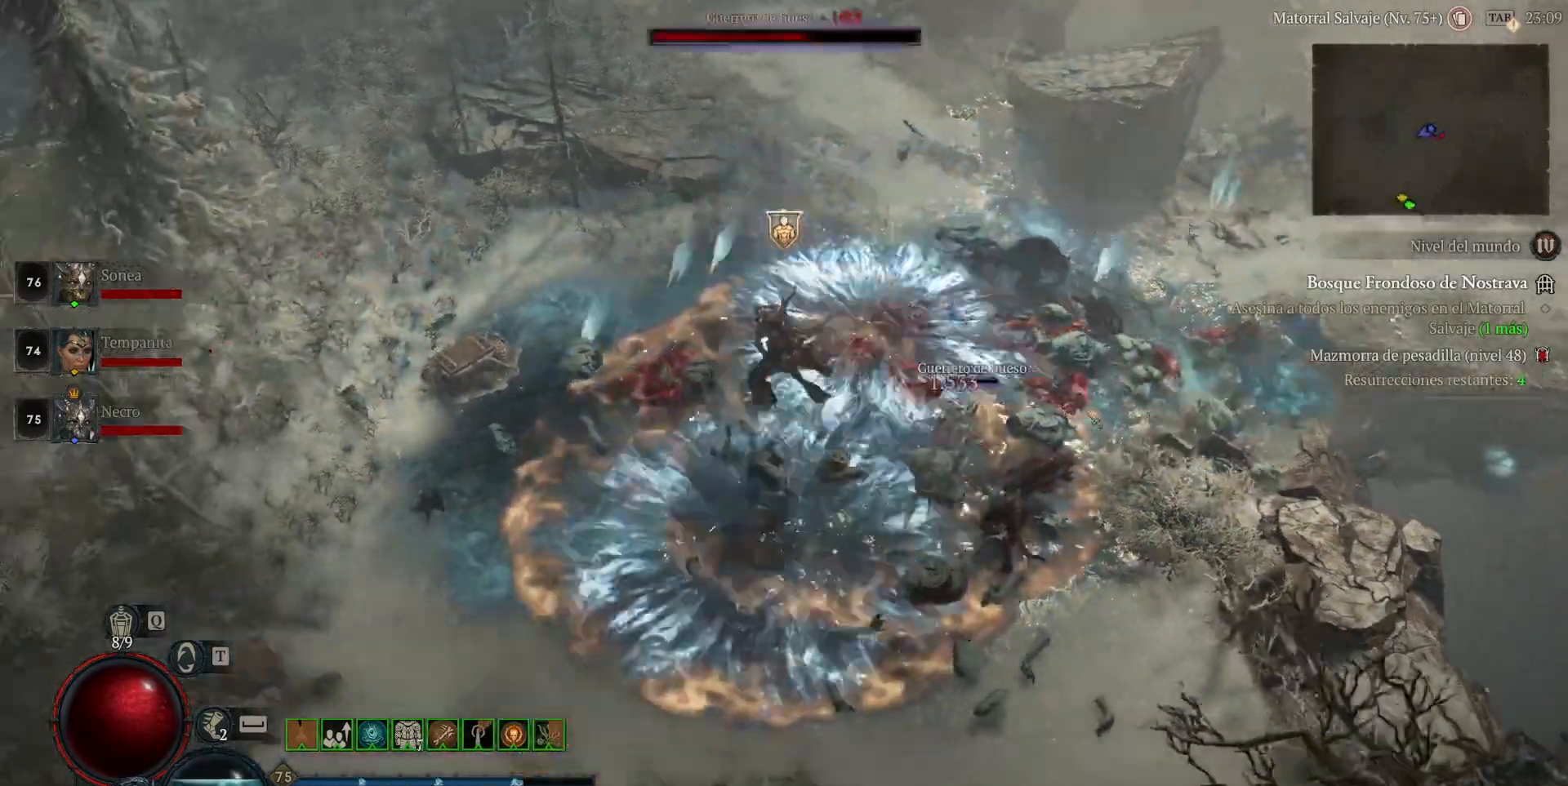
{"keys": ["shift_l"], "mouse": [], "events": [[40, "mouse_right", "down"], [200, "mouse_right", "up"], [320, "mouse_right", "down"], [440, "mouse_right", "up"]]}
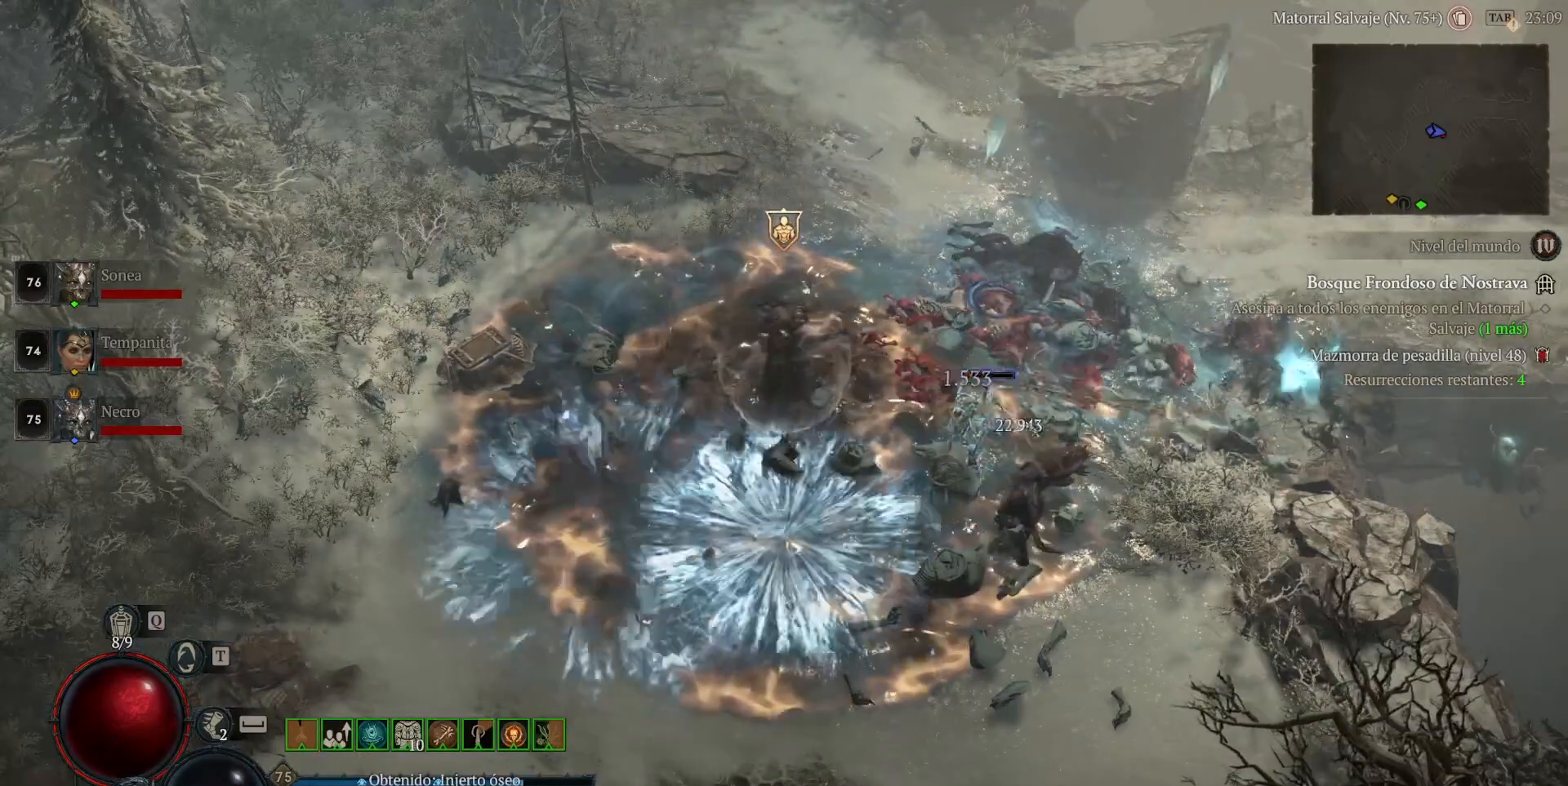
{"keys": ["shift_l"], "mouse": [], "events": []}
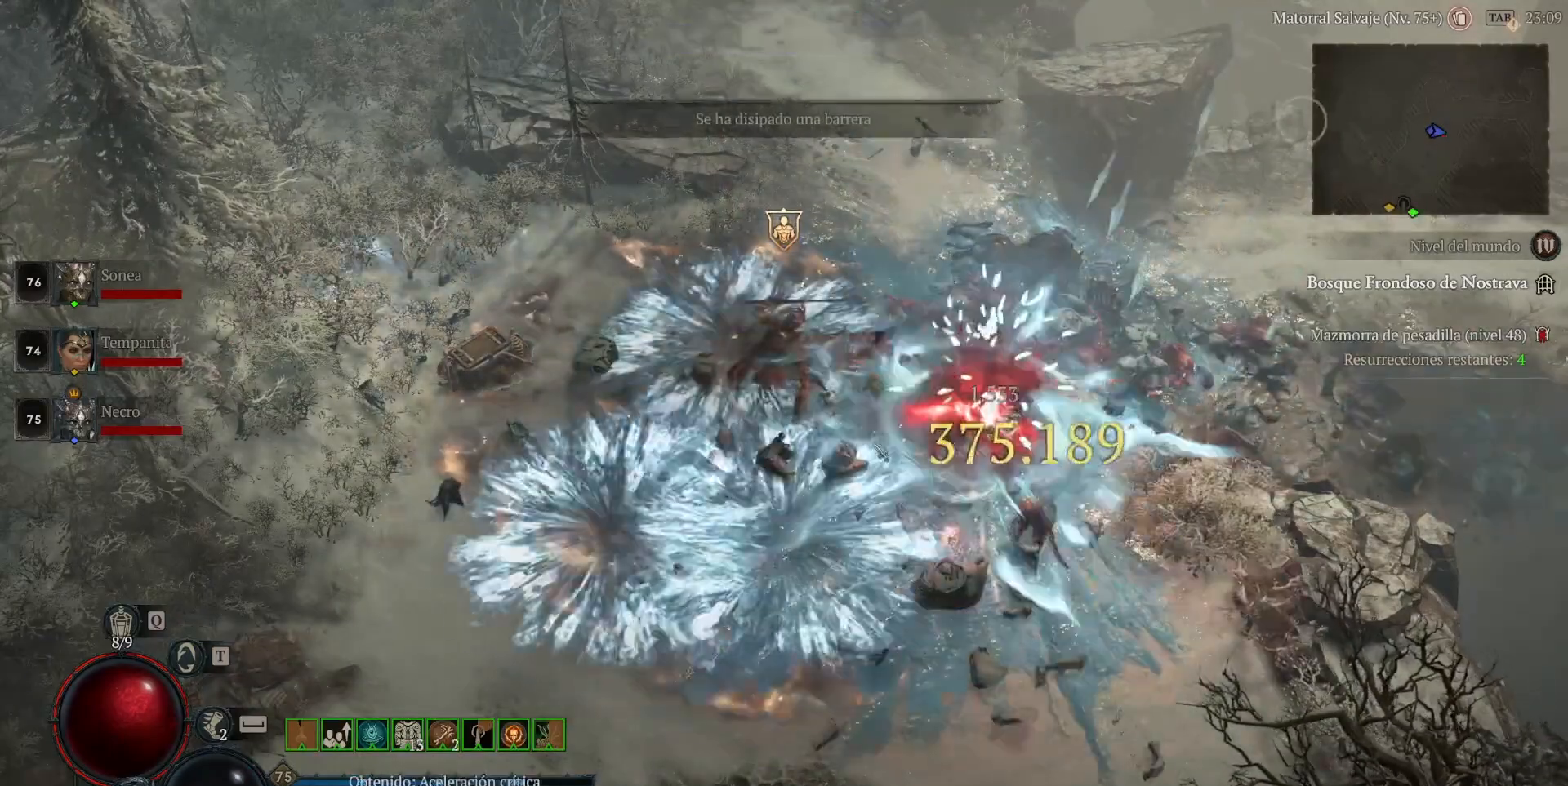
{"keys": [], "mouse": ["left"], "events": [[80, "shift_l", "up"], [160, "mouse_left", "down"]]}
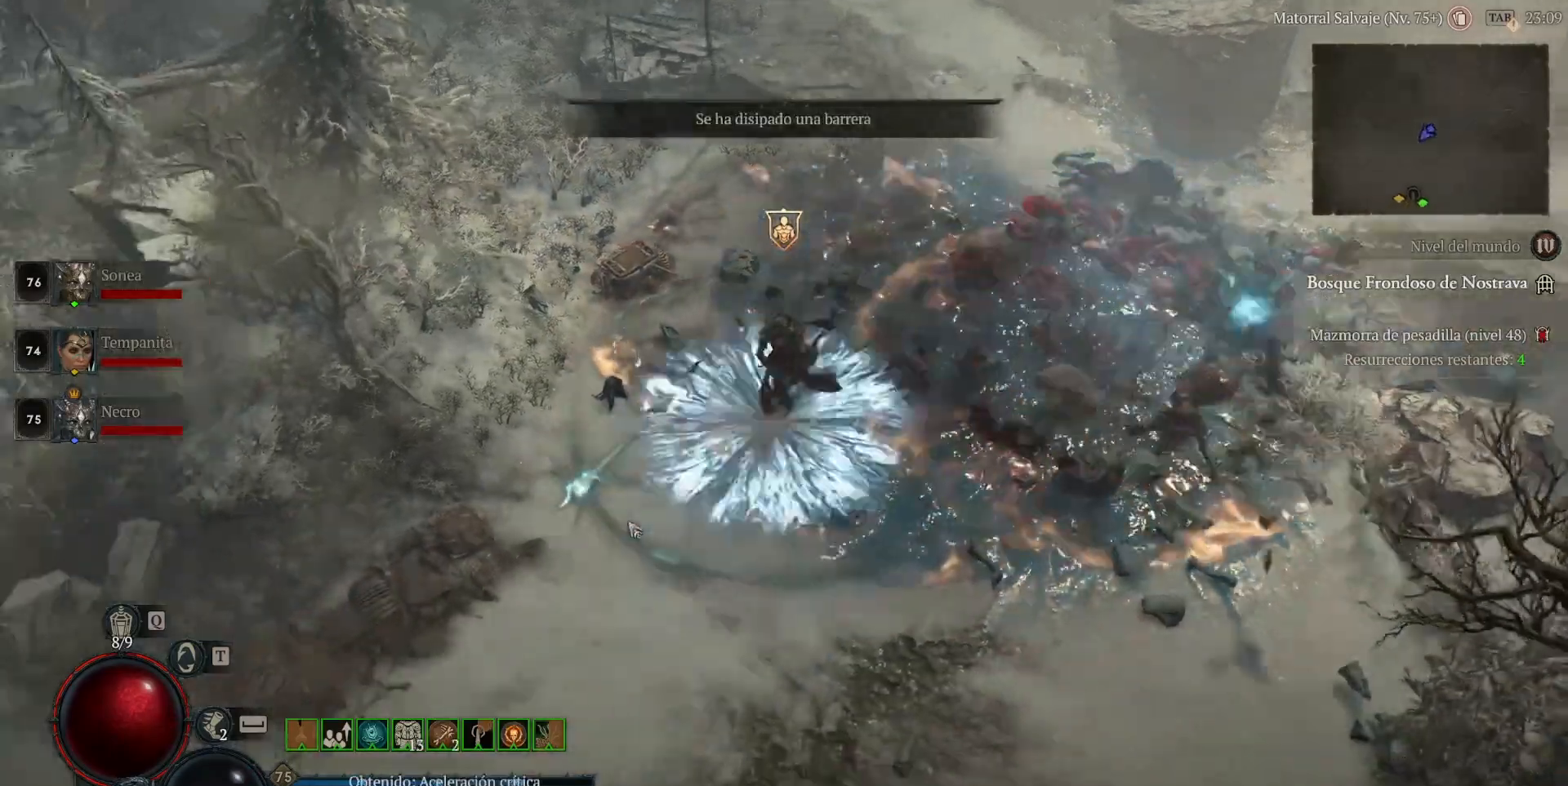
{"keys": [], "mouse": ["left"], "events": []}
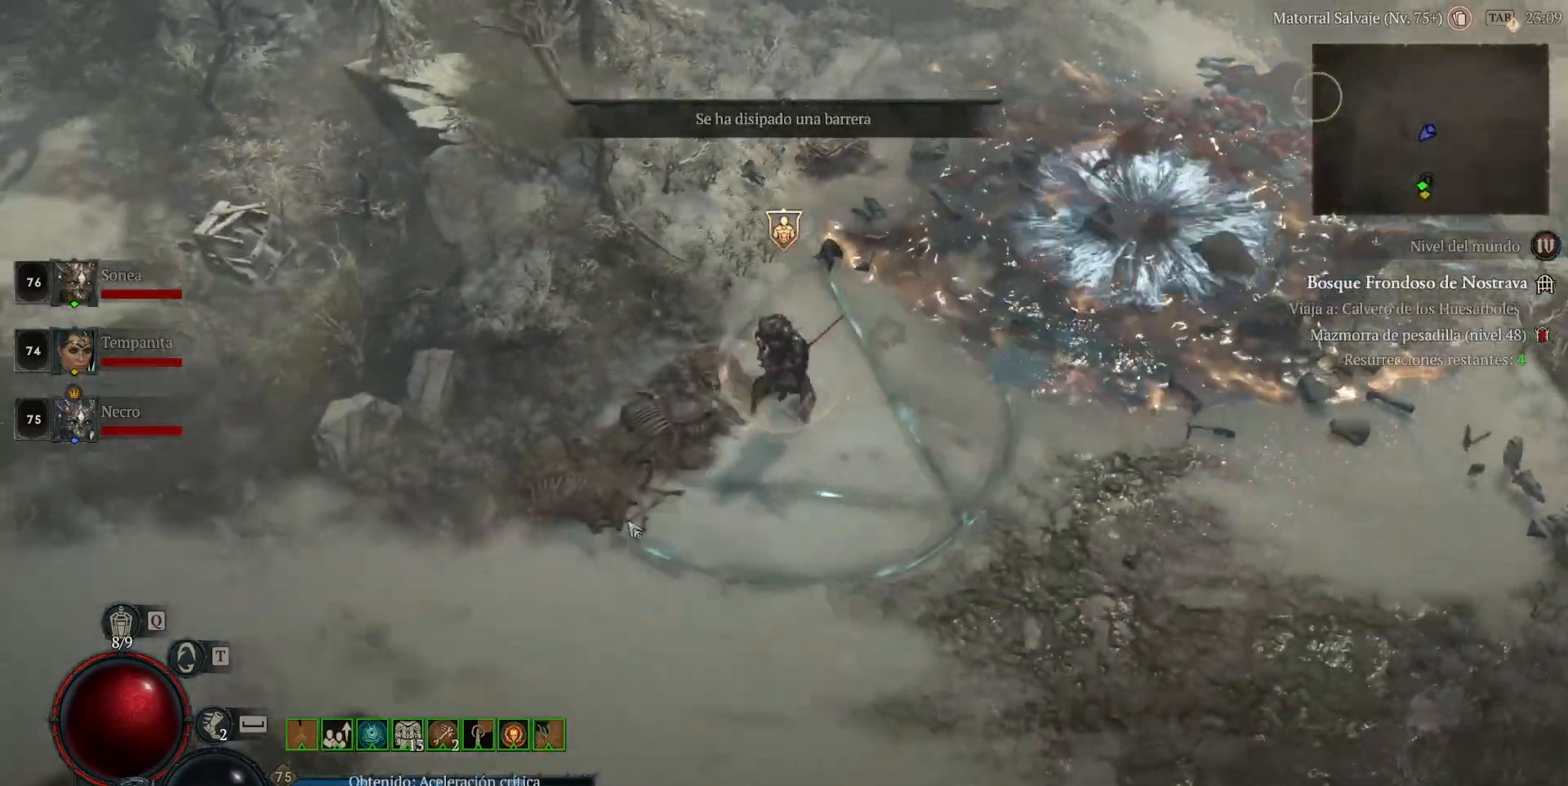
{"keys": [], "mouse": ["left"], "events": []}
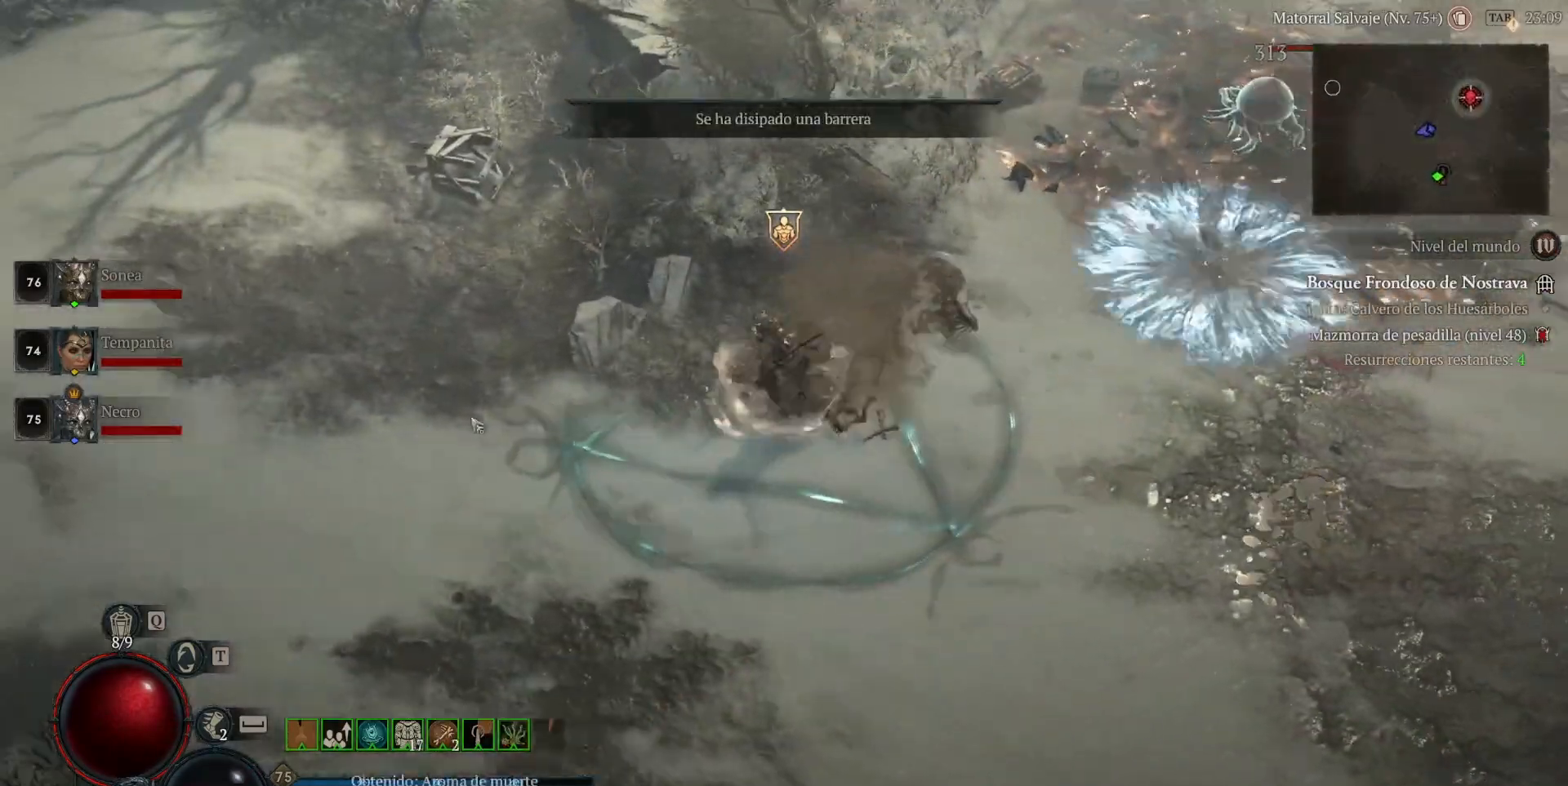
{"keys": [], "mouse": ["left"], "events": []}
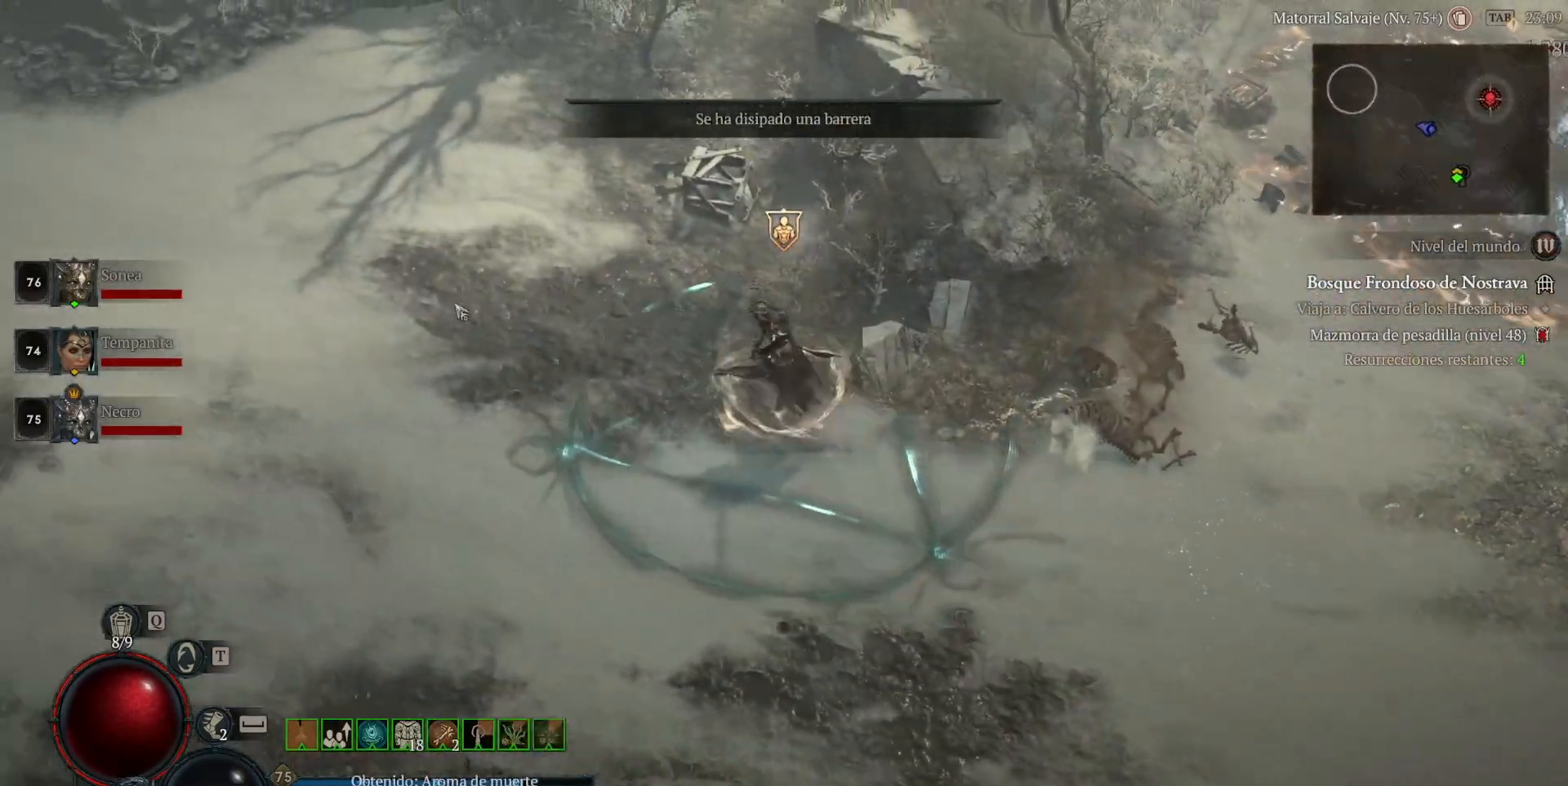
{"keys": [], "mouse": ["left"], "events": []}
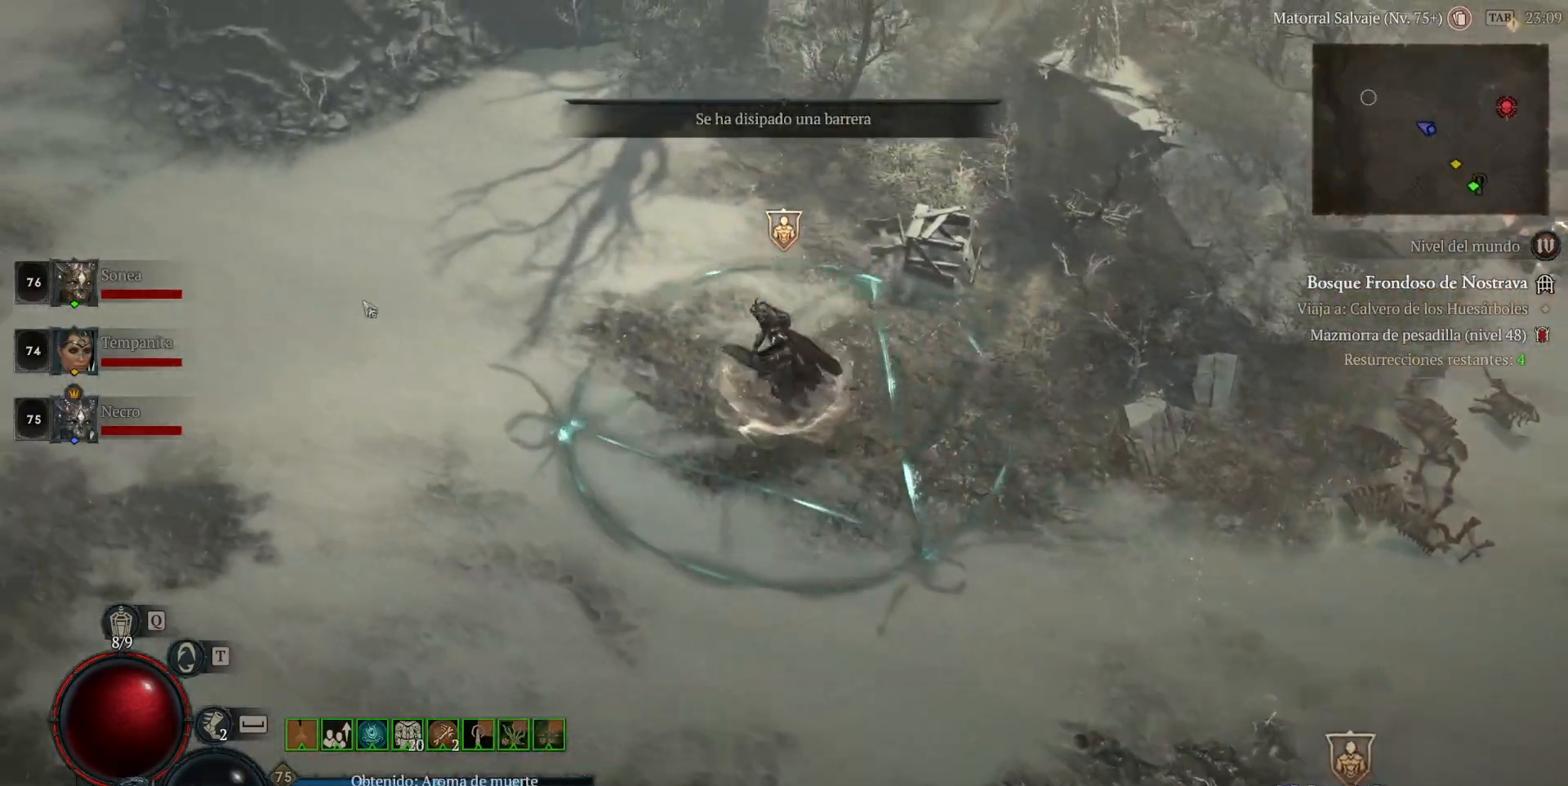
{"keys": [], "mouse": ["left"], "events": []}
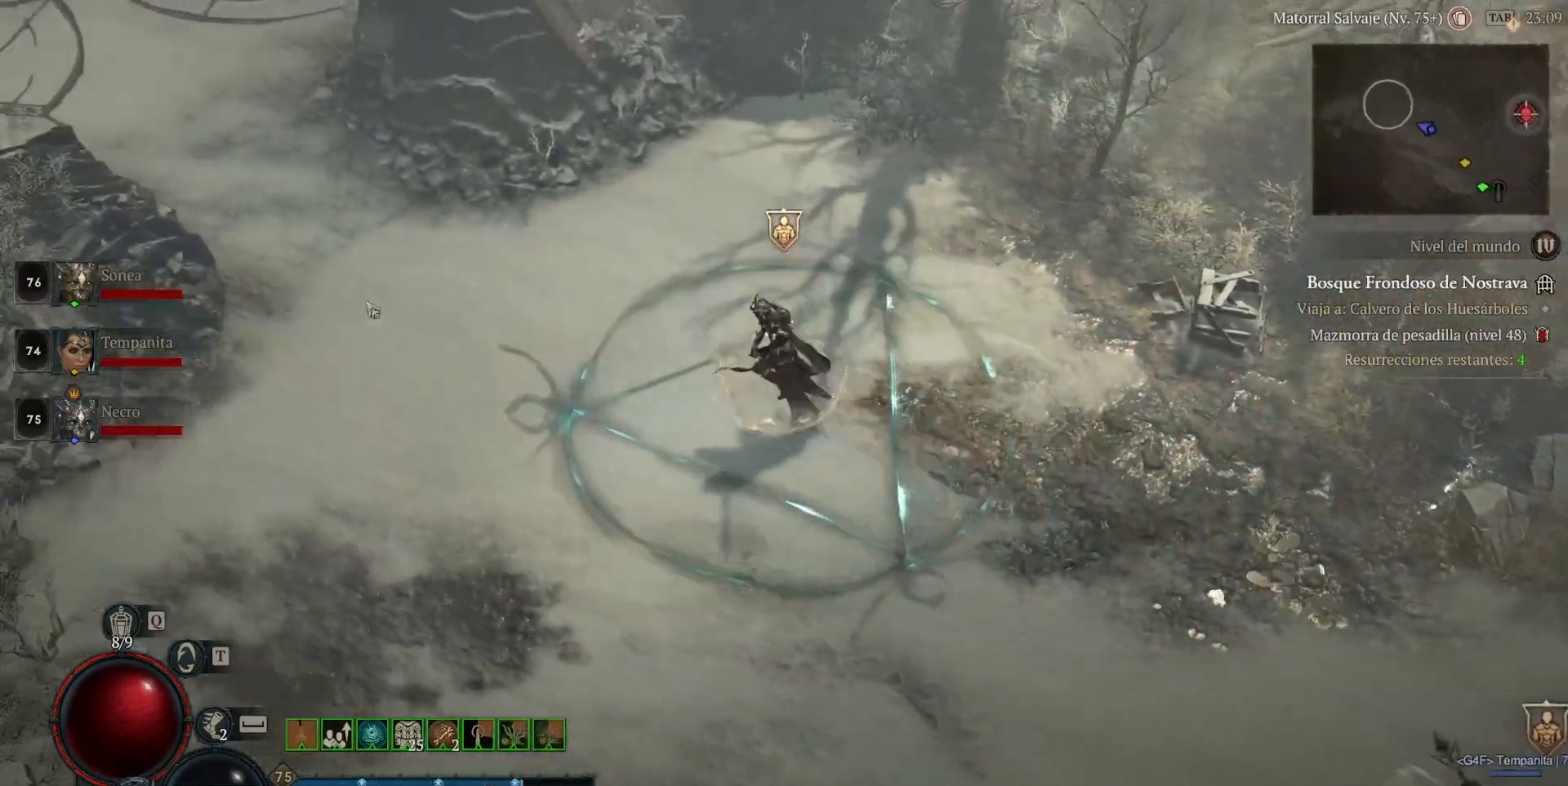
{"keys": [], "mouse": ["left"], "events": []}
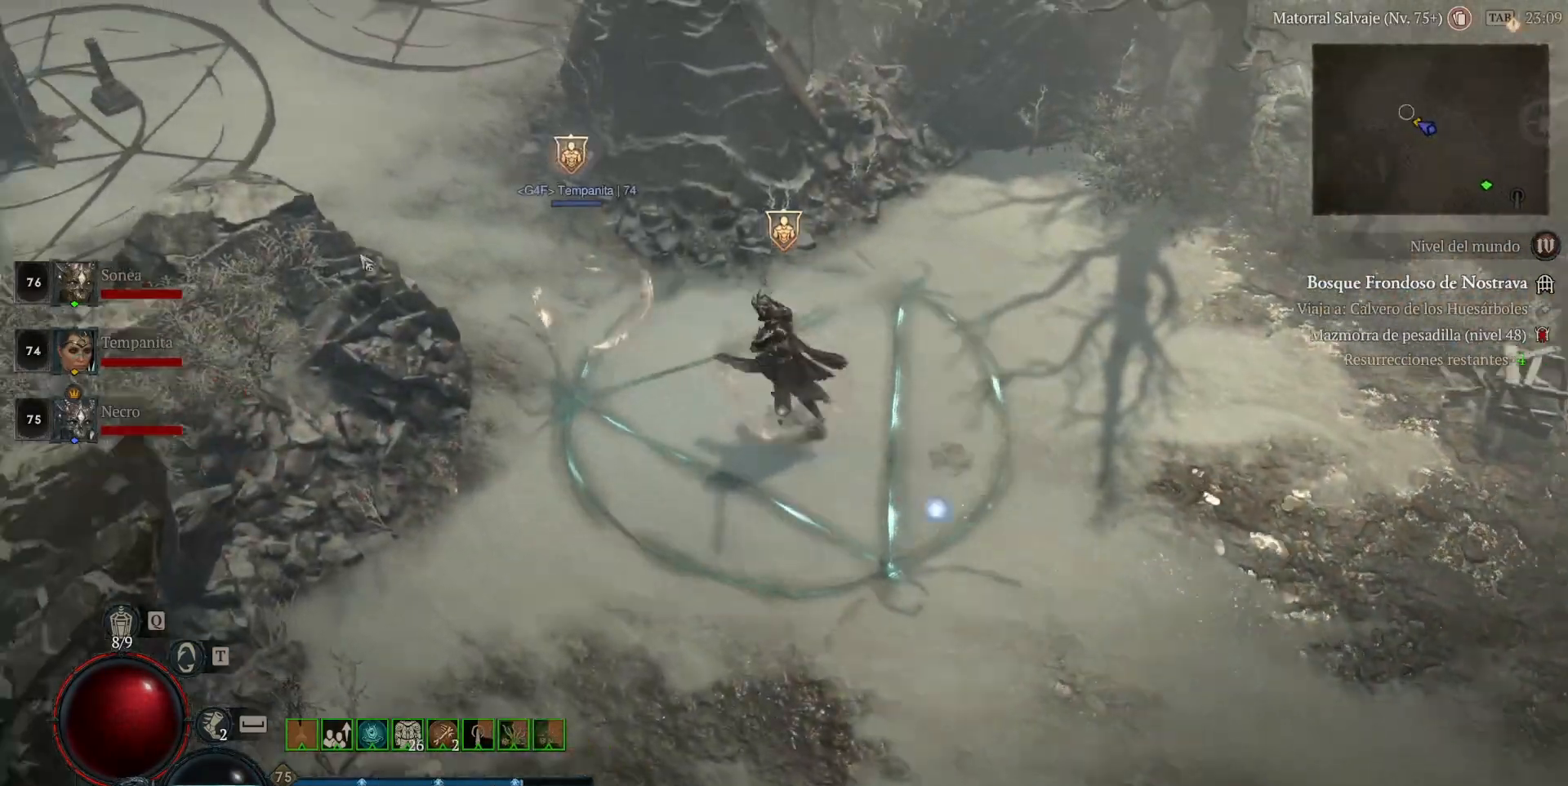
{"keys": [], "mouse": ["left"], "events": []}
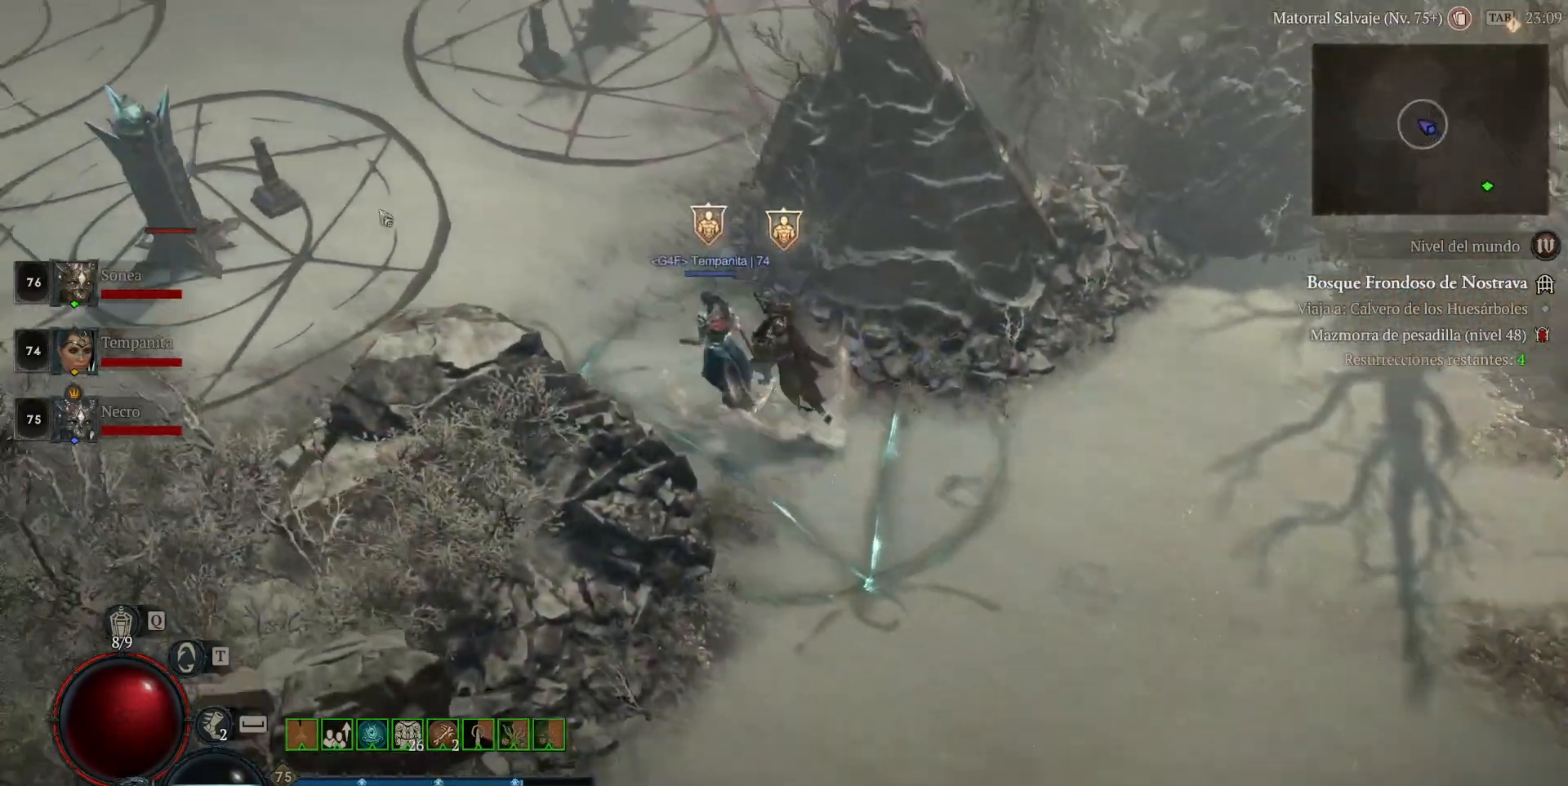
{"keys": [], "mouse": ["left"], "events": []}
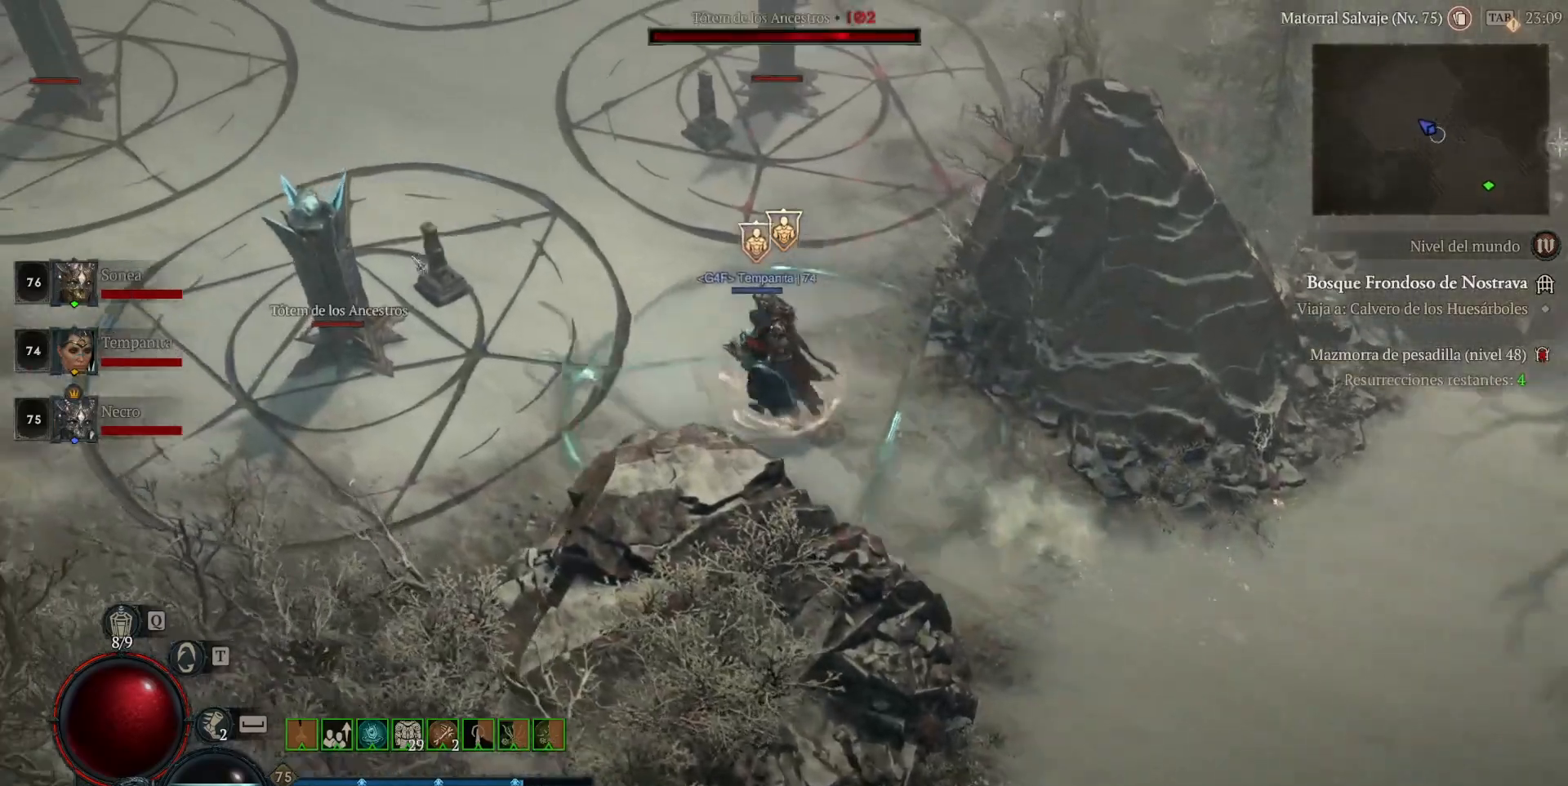
{"keys": [], "mouse": [], "events": [[160, "mouse_left", "up"], [400, "mouse_left", "down"], [520, "mouse_left", "up"]]}
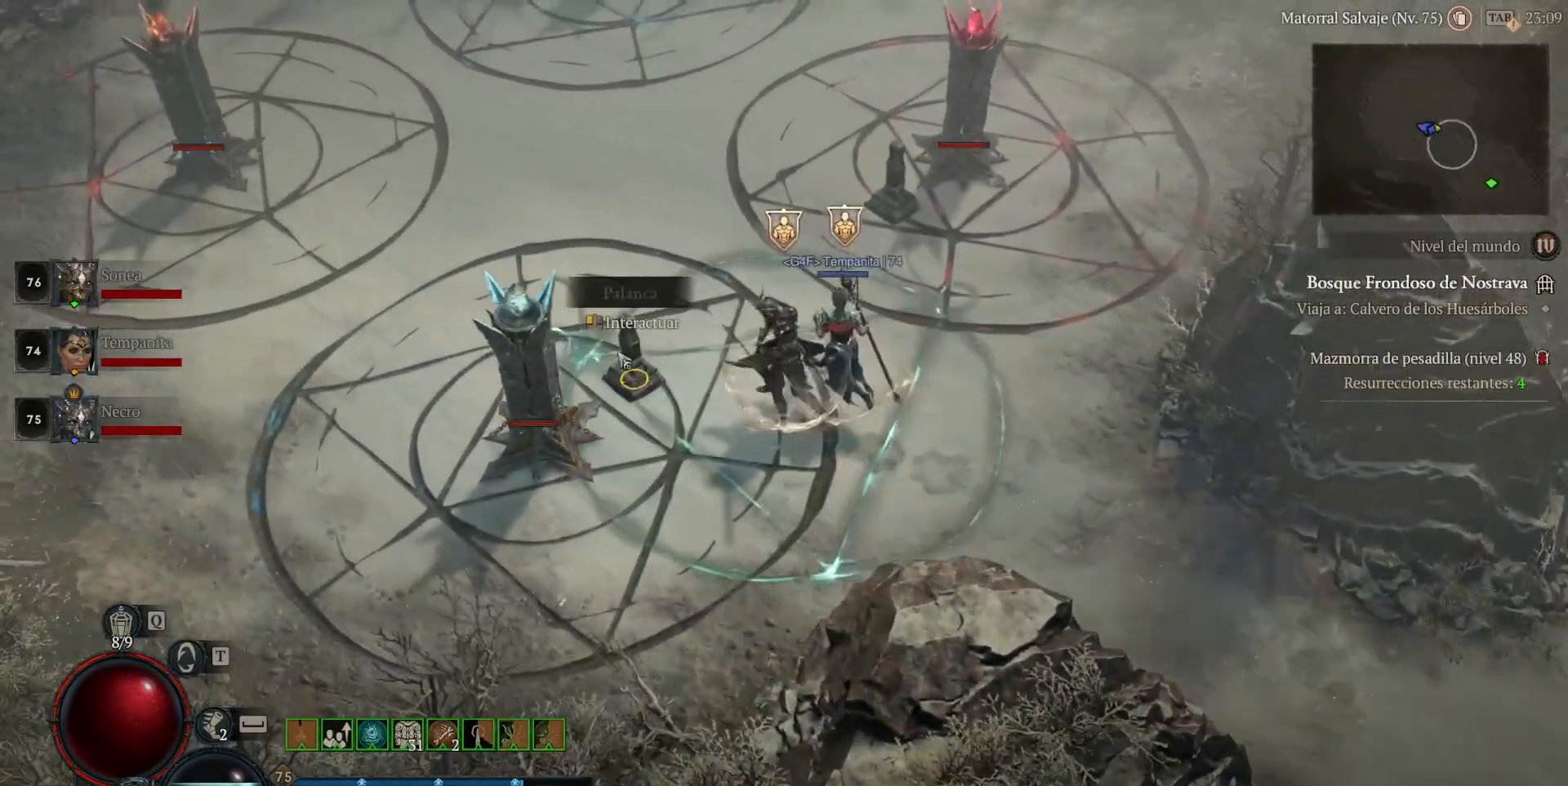
{"keys": [], "mouse": [], "events": []}
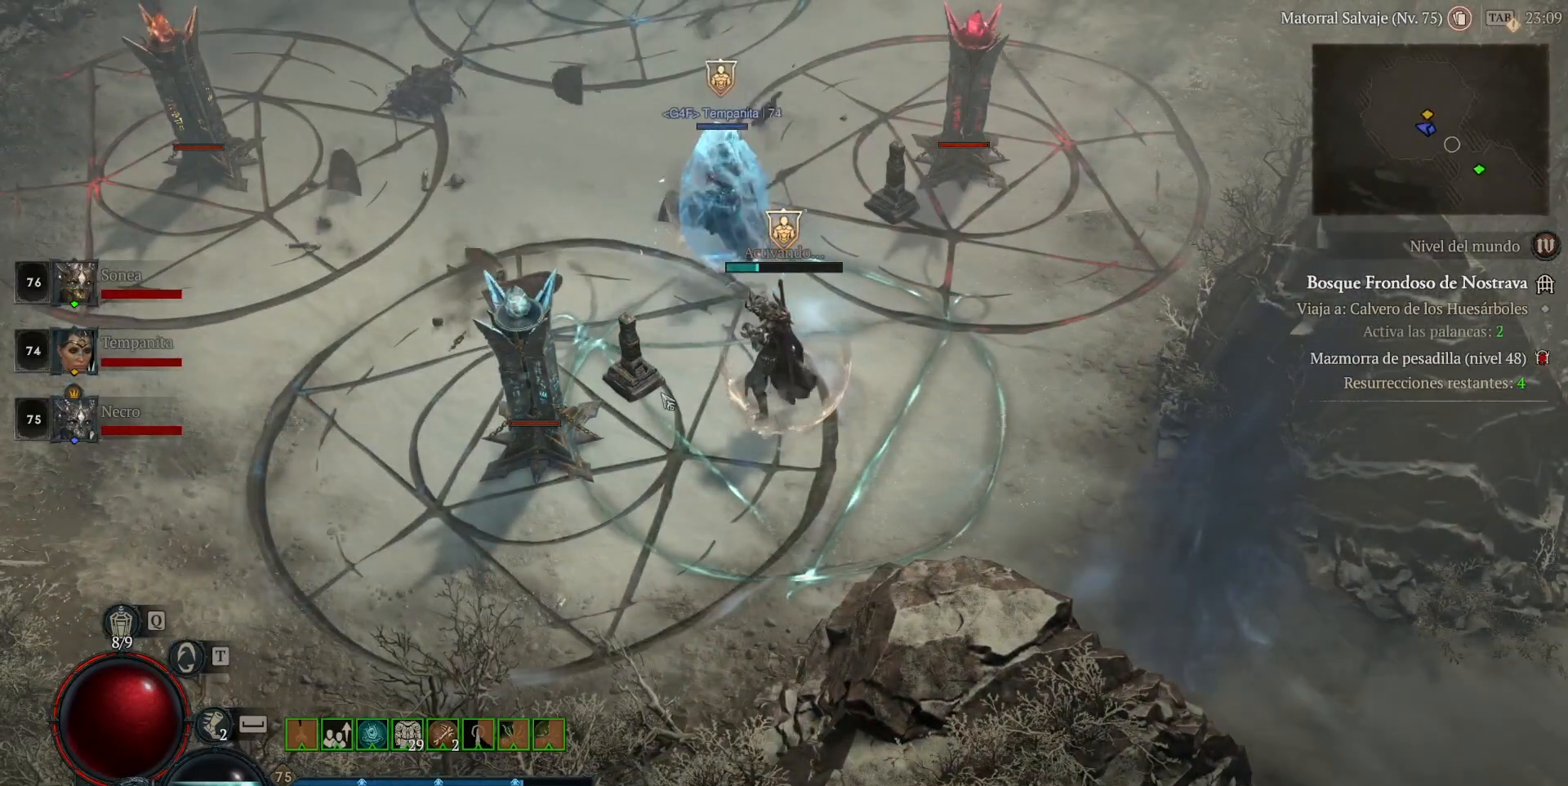
{"keys": [], "mouse": [], "events": []}
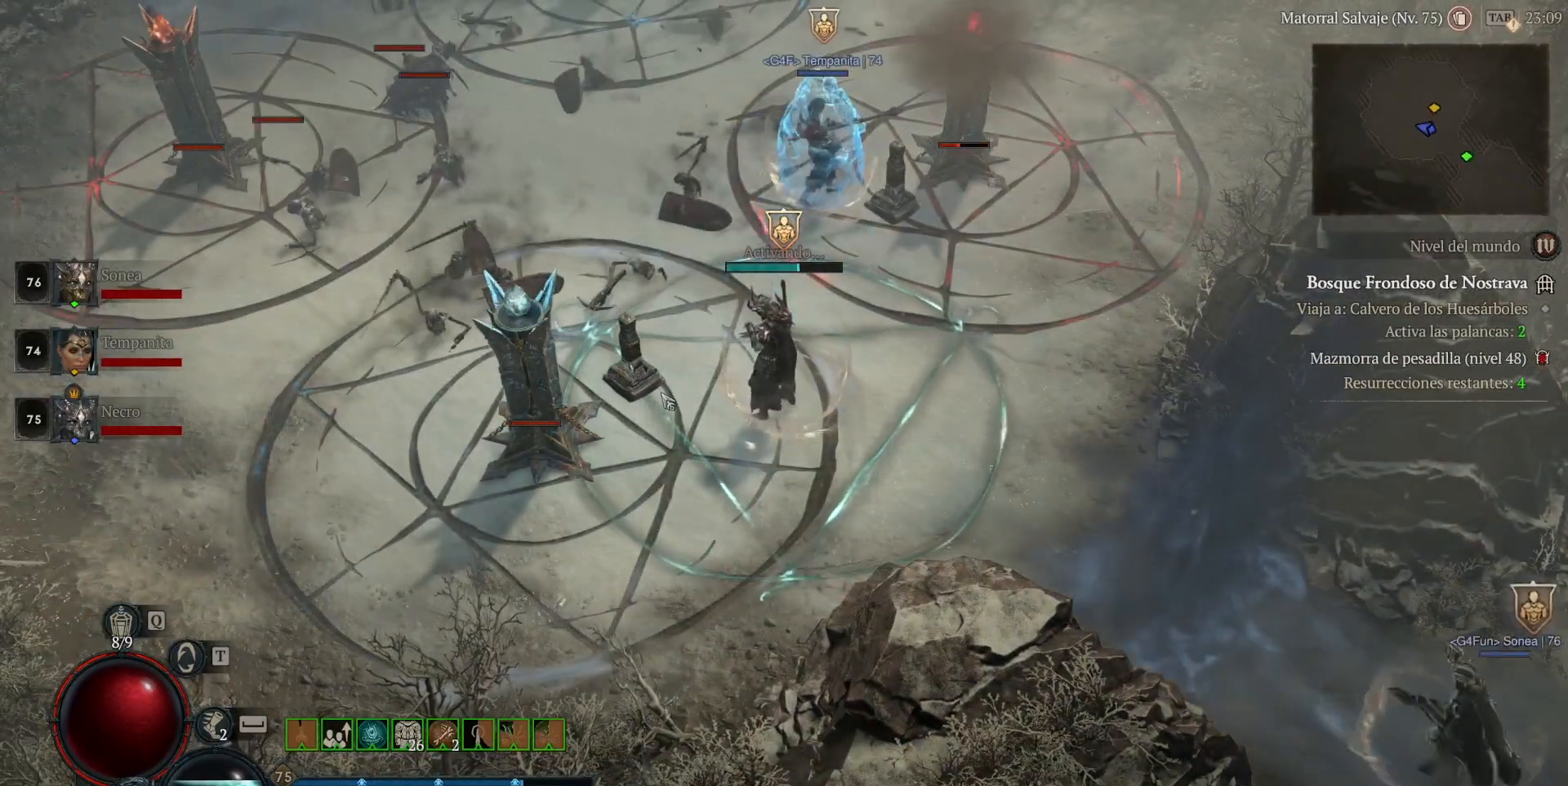
{"keys": [], "mouse": [], "events": []}
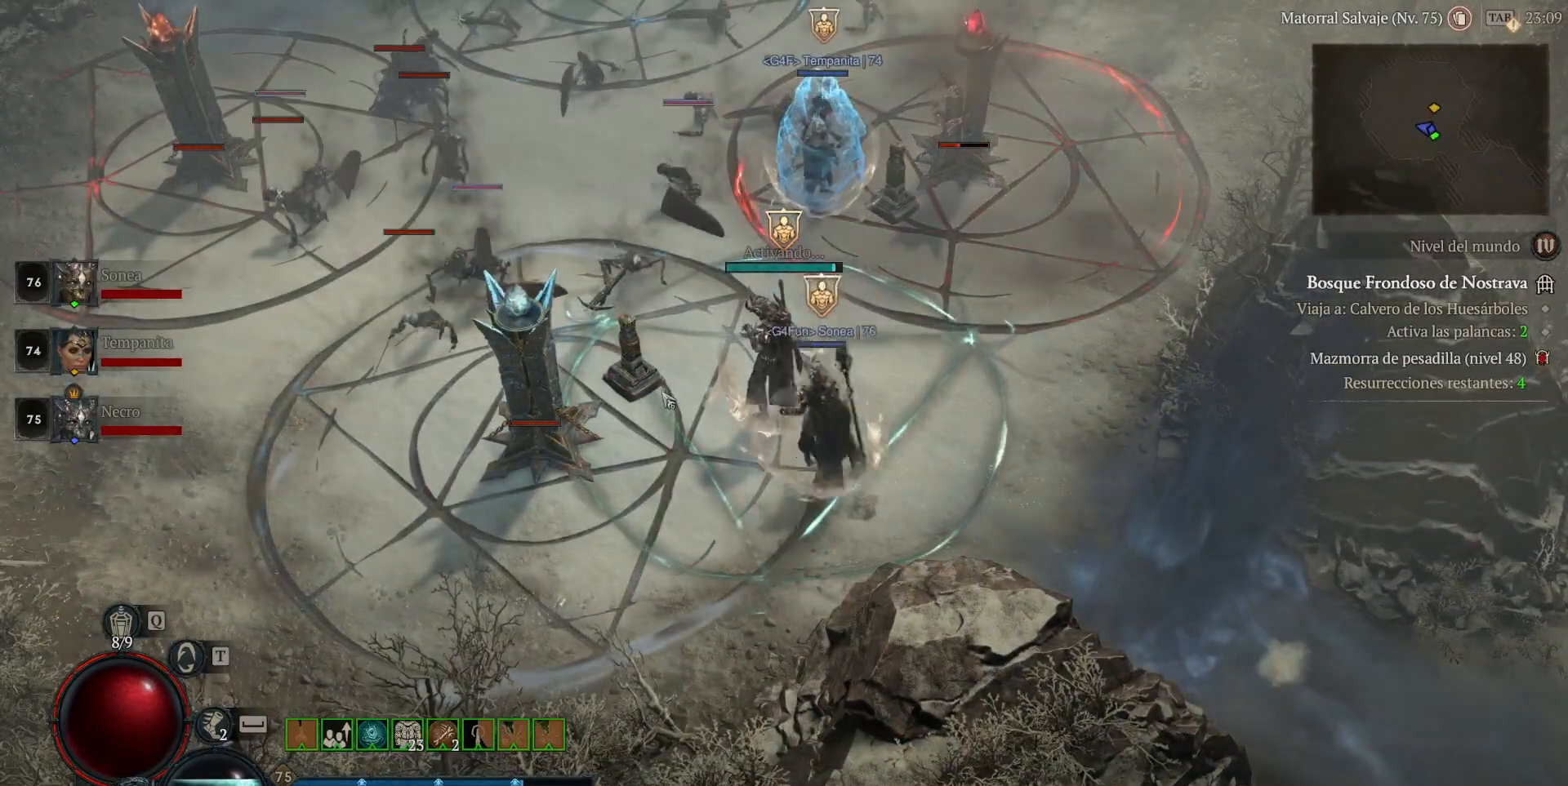
{"keys": [], "mouse": ["left"], "events": [[400, "mouse_left", "down"]]}
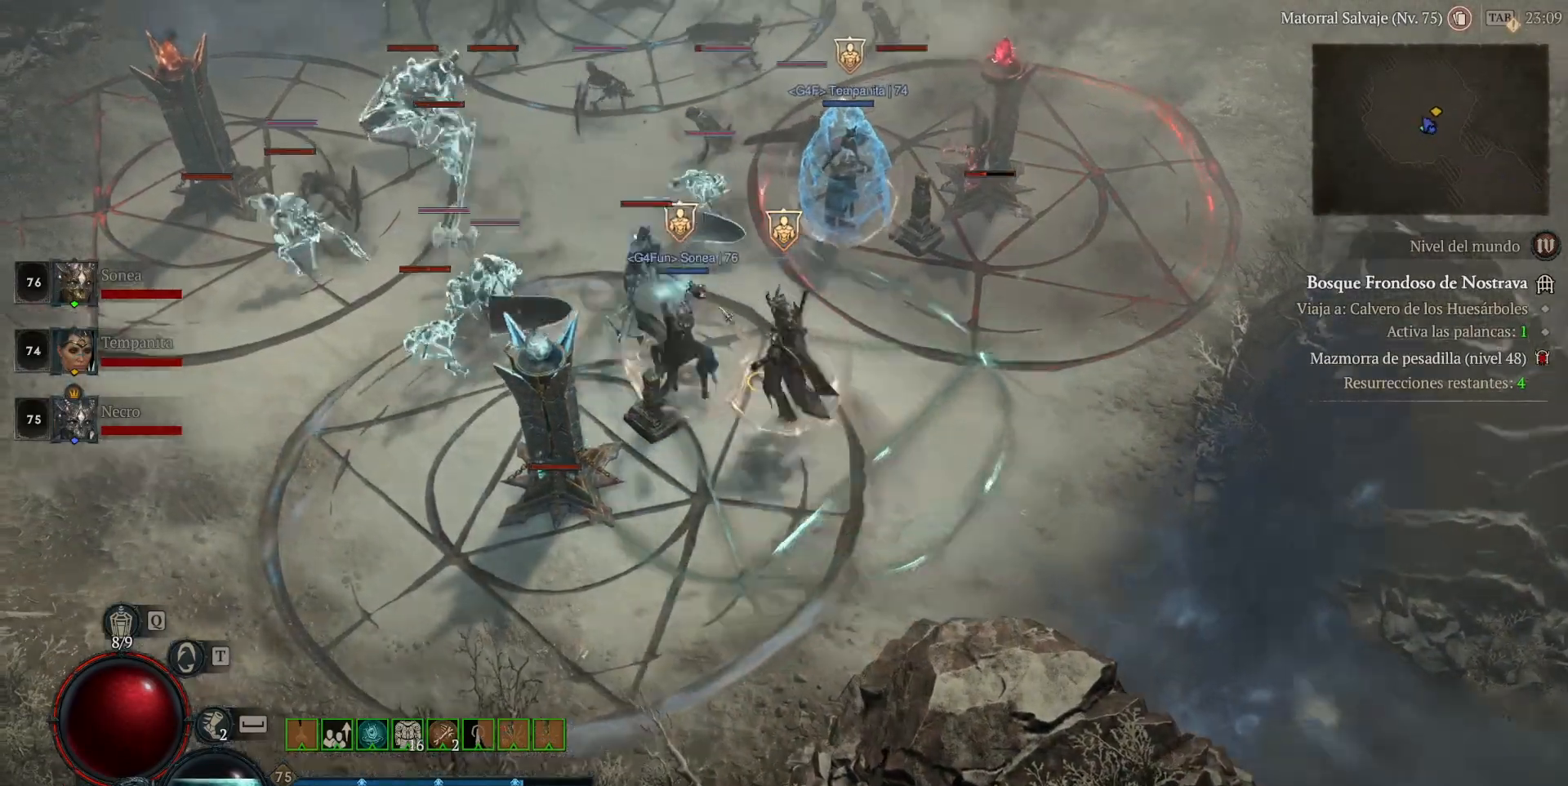
{"keys": [], "mouse": ["left"], "events": []}